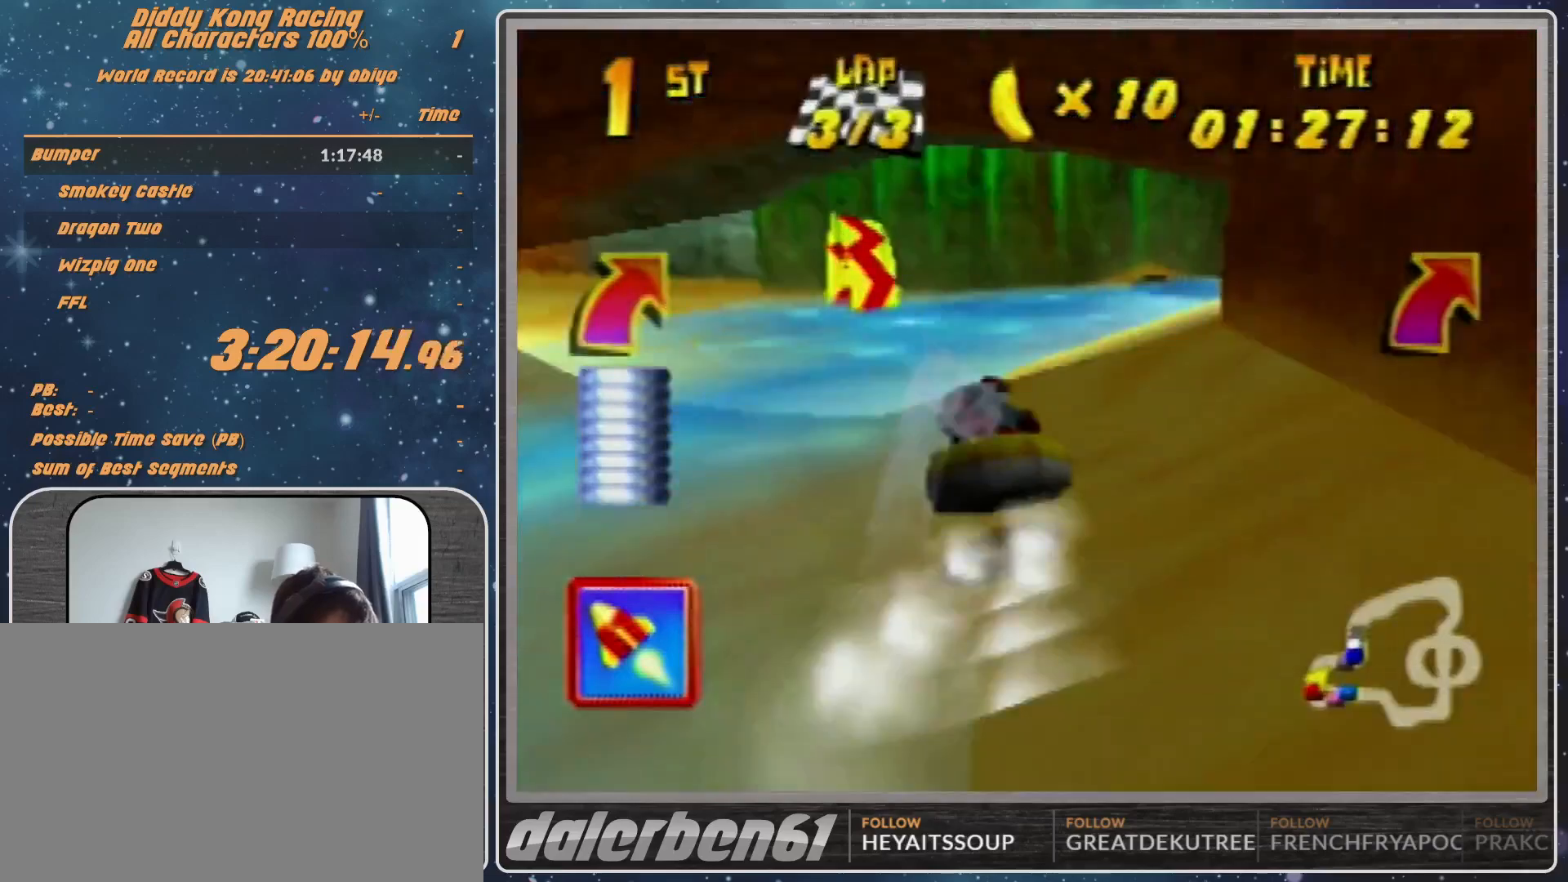
Gameplay with a controller (Nintendo layout); each line is a JSON object with the inputs held at the frame after it. "events" lists button and stick changes between this image and that frame as [ms after this image, input, new state], when the widget could be followed in between. Not read: L1 L3 R3.
{"buttons": ["A"], "left_stick": "up-right", "events": [[167, "left_stick", "up-left"], [267, "left_stick", "up-right"], [500, "R1", "up"]]}
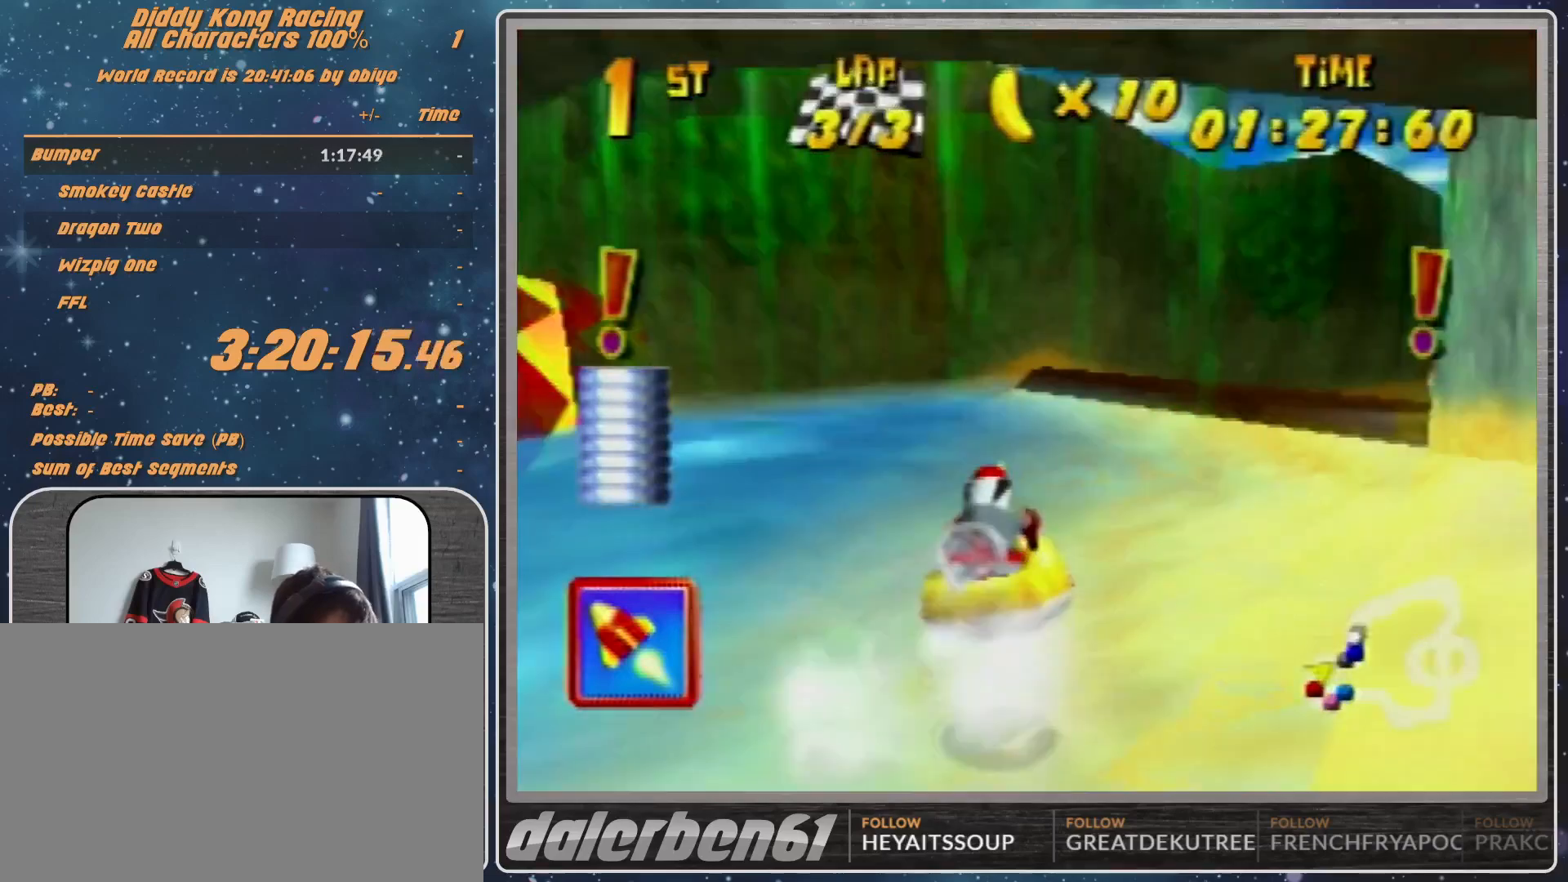
{"buttons": ["A", "R1"], "left_stick": "up", "events": [[67, "left_stick", "up"], [167, "R1", "down"], [167, "left_stick", "up-left"], [267, "left_stick", "up-right"], [467, "left_stick", "up"]]}
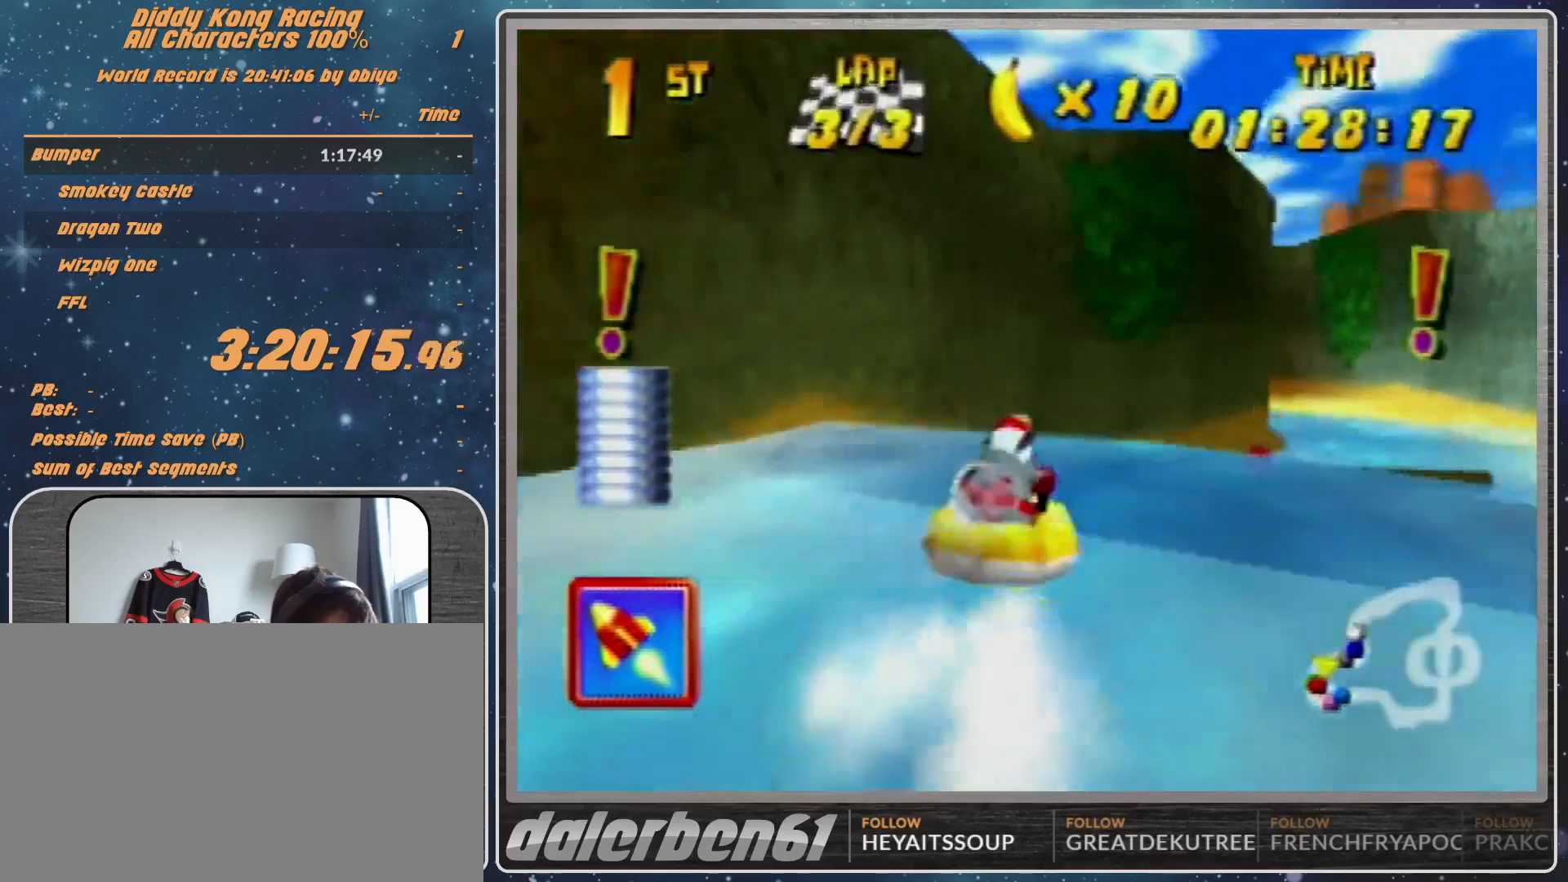
{"buttons": ["R1"], "left_stick": "up", "events": [[33, "left_stick", "up-left"], [200, "left_stick", "up-right"], [433, "A", "up"], [433, "left_stick", "up"]]}
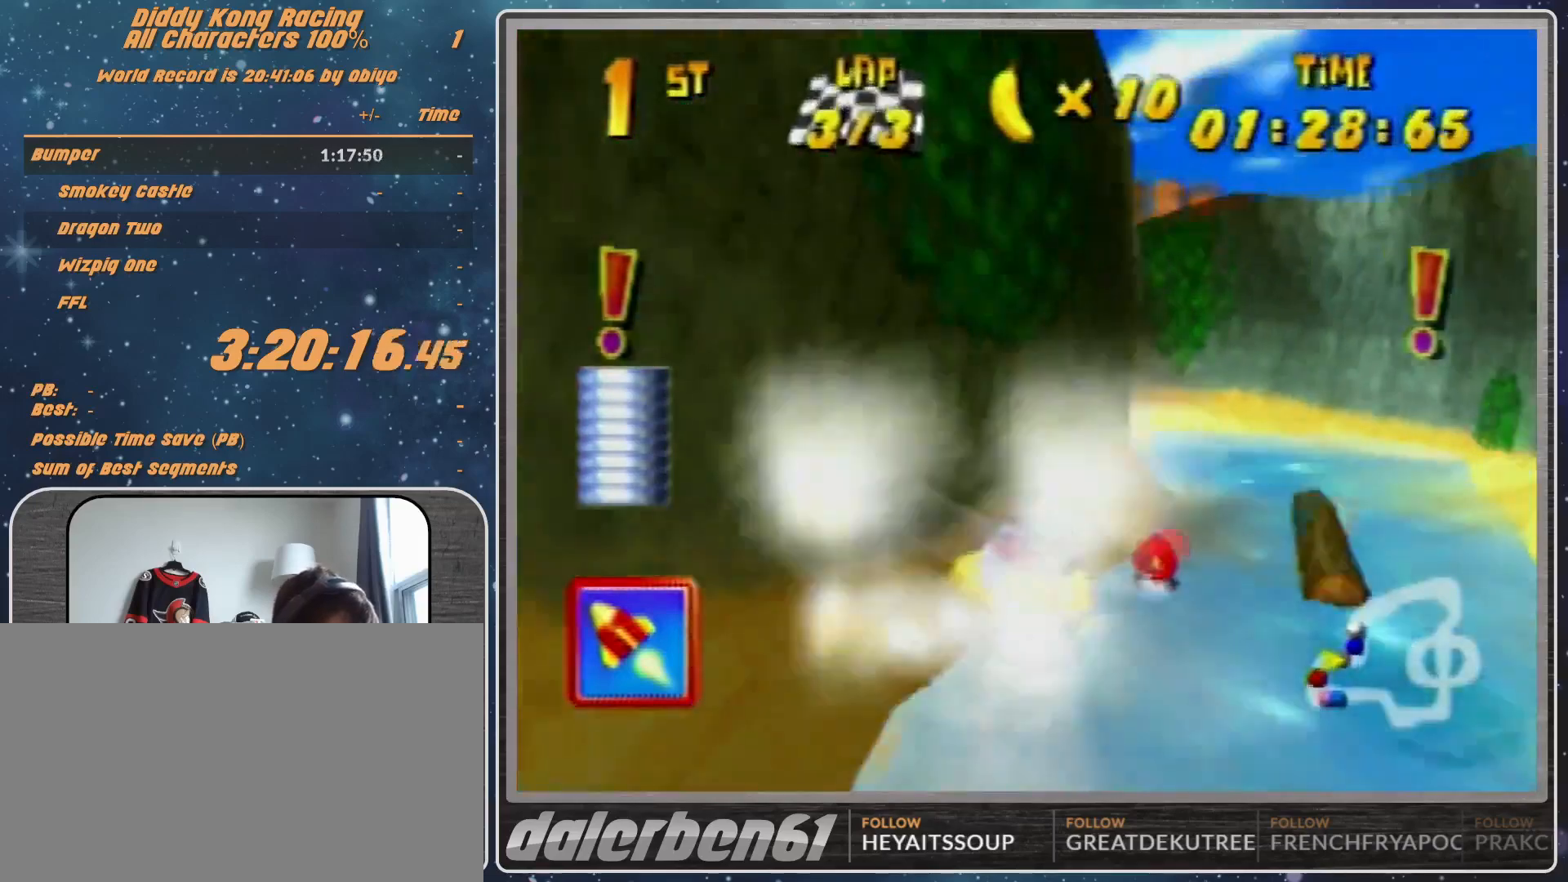
{"buttons": ["A", "R1"], "left_stick": "up-left", "events": [[67, "A", "down"], [167, "left_stick", "up-left"]]}
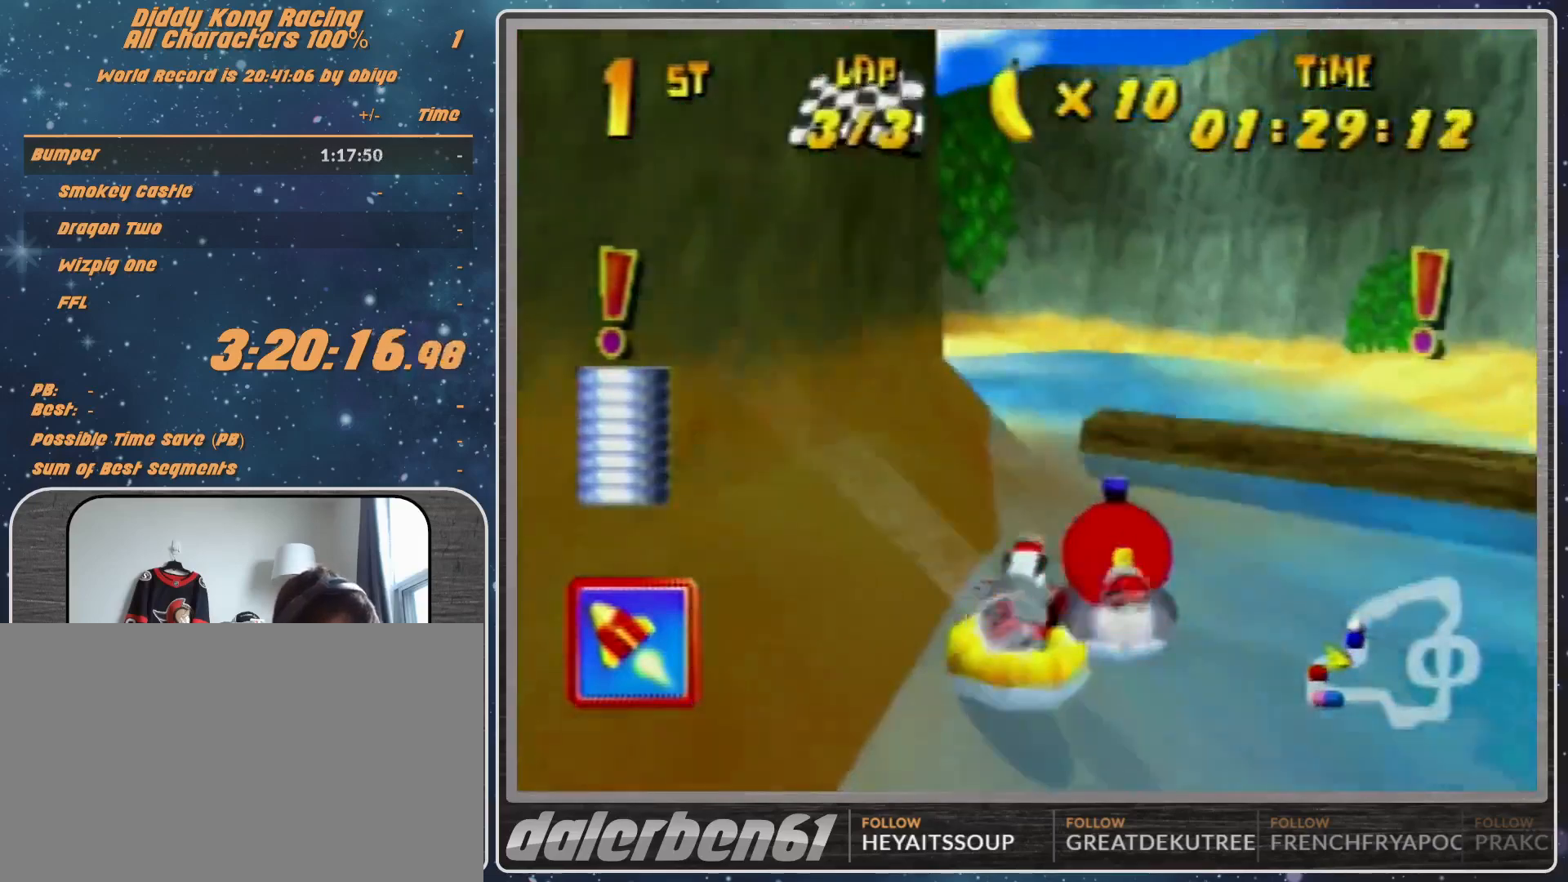
{"buttons": ["A", "R1"], "left_stick": "left", "events": [[233, "left_stick", "left"]]}
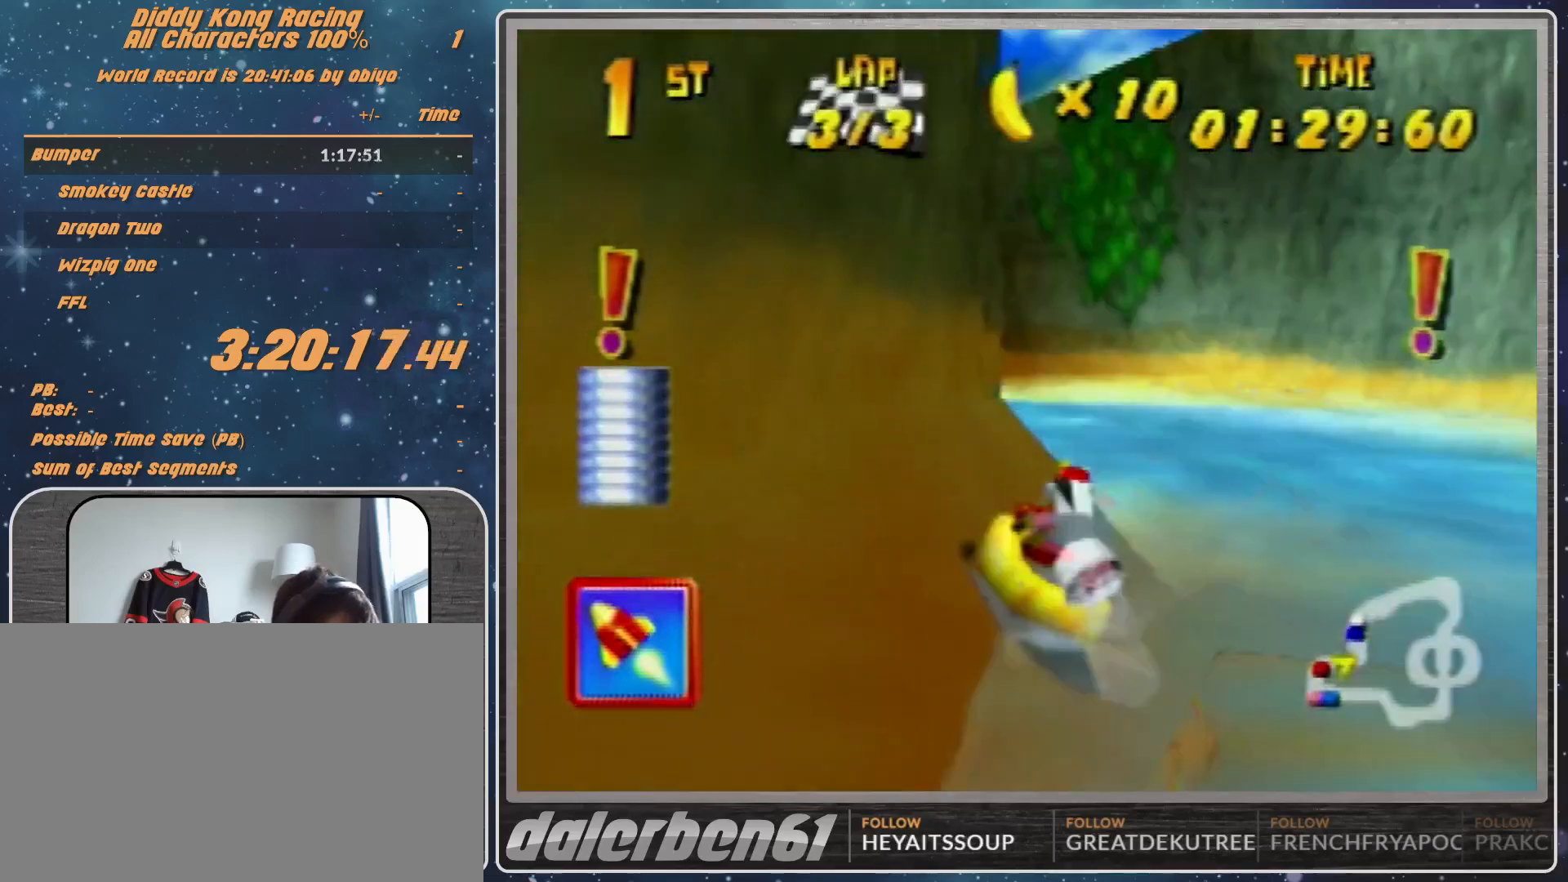
{"buttons": ["A", "R1"], "left_stick": "up-left", "events": [[100, "left_stick", "up-left"]]}
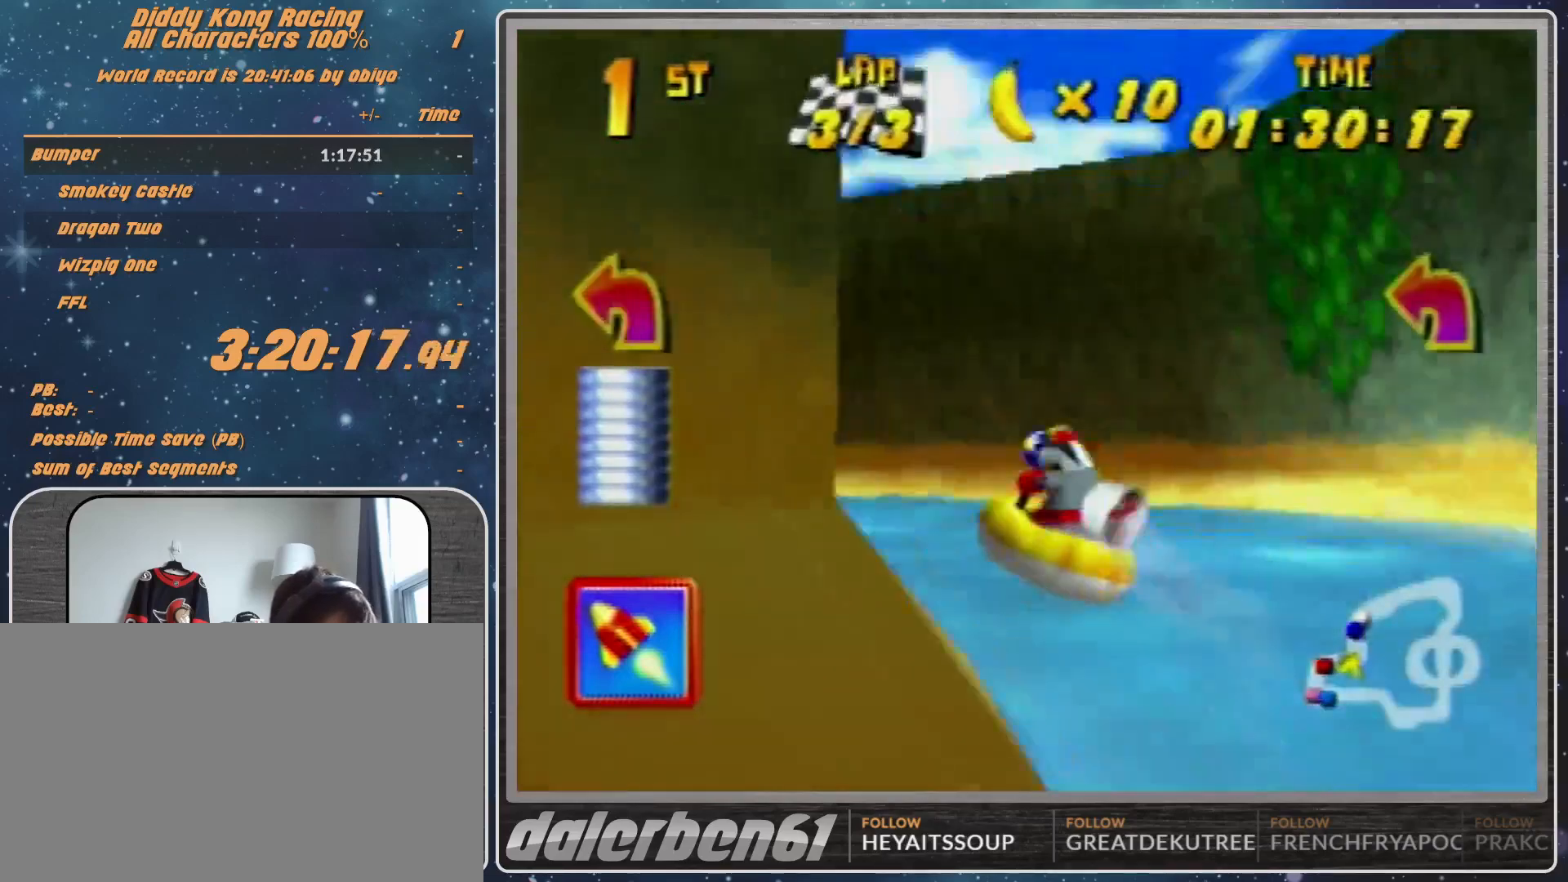
{"buttons": ["A", "R1"], "left_stick": "up-right", "events": [[300, "left_stick", "up-right"]]}
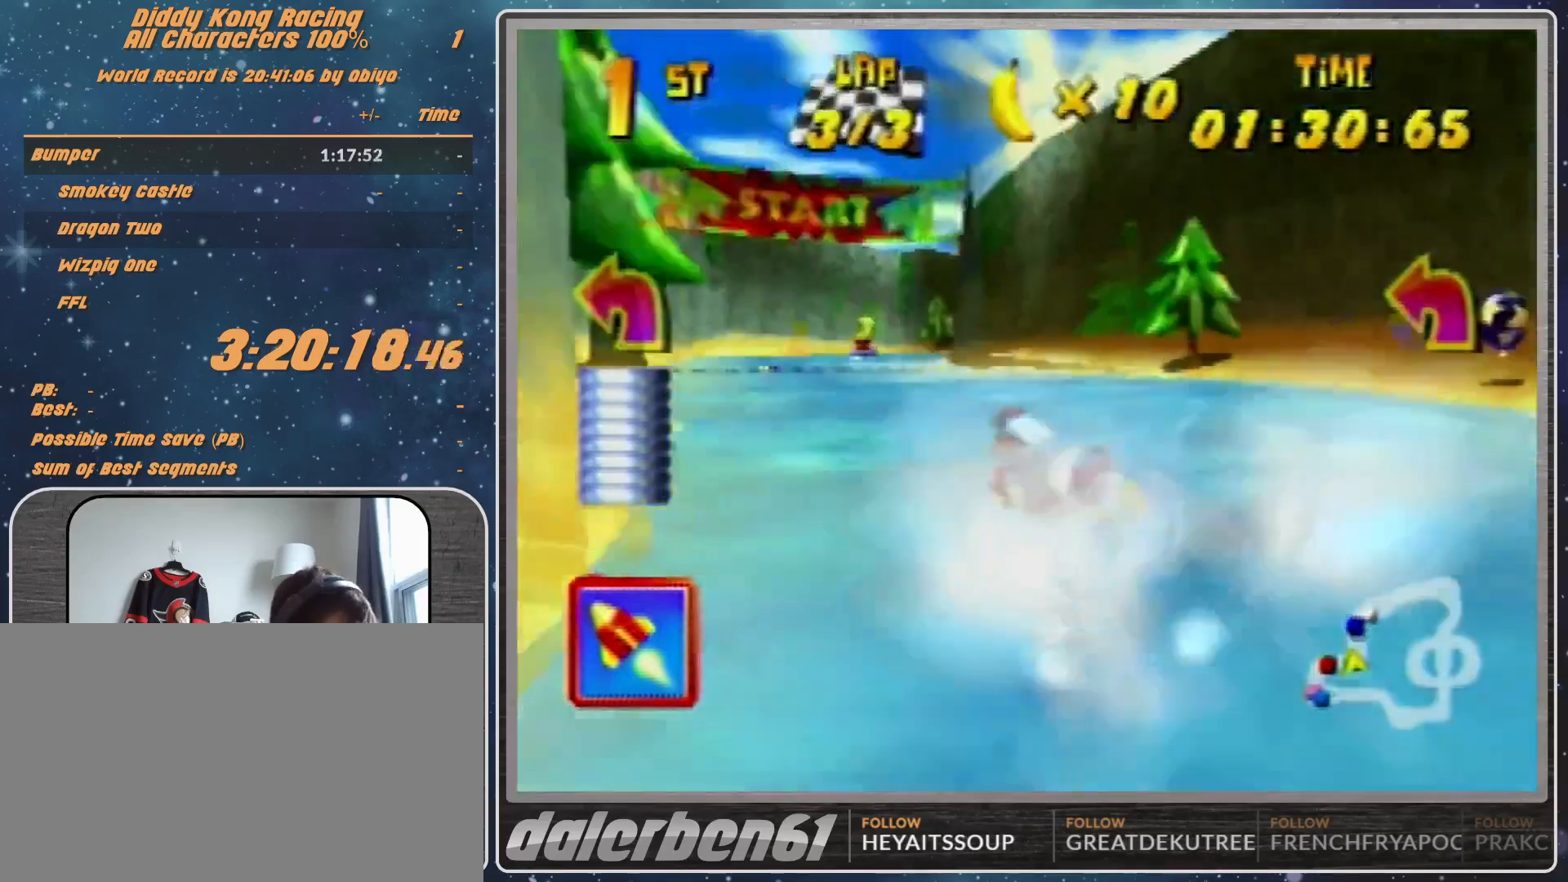
{"buttons": ["A", "R1"], "left_stick": "up-right", "events": [[167, "left_stick", "up-left"], [500, "left_stick", "up-right"]]}
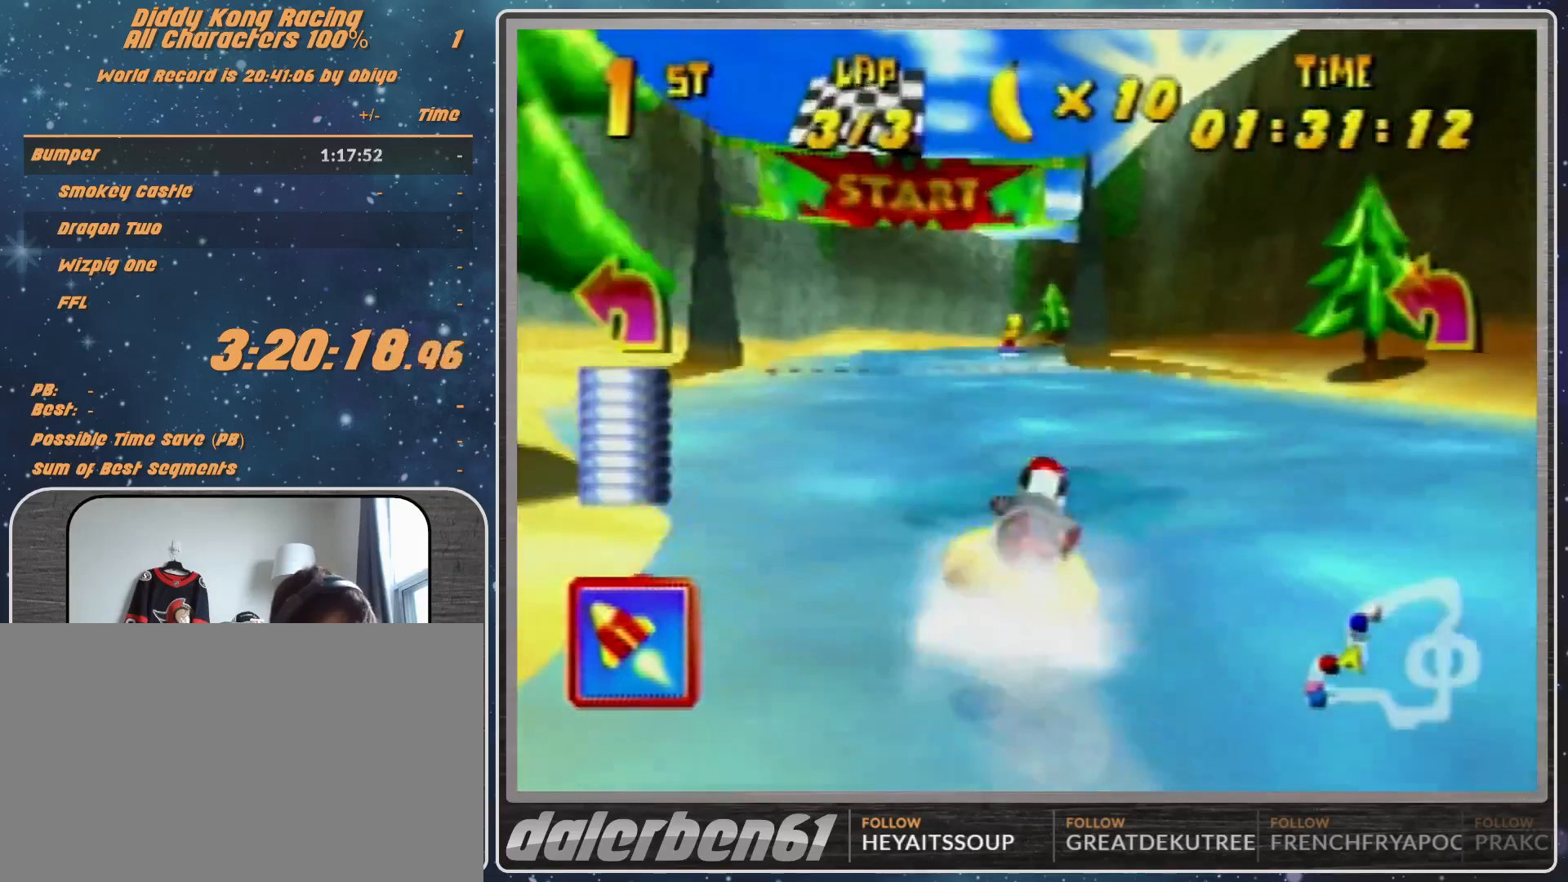
{"buttons": ["A", "R1"], "left_stick": "up-left", "events": [[300, "left_stick", "up-left"]]}
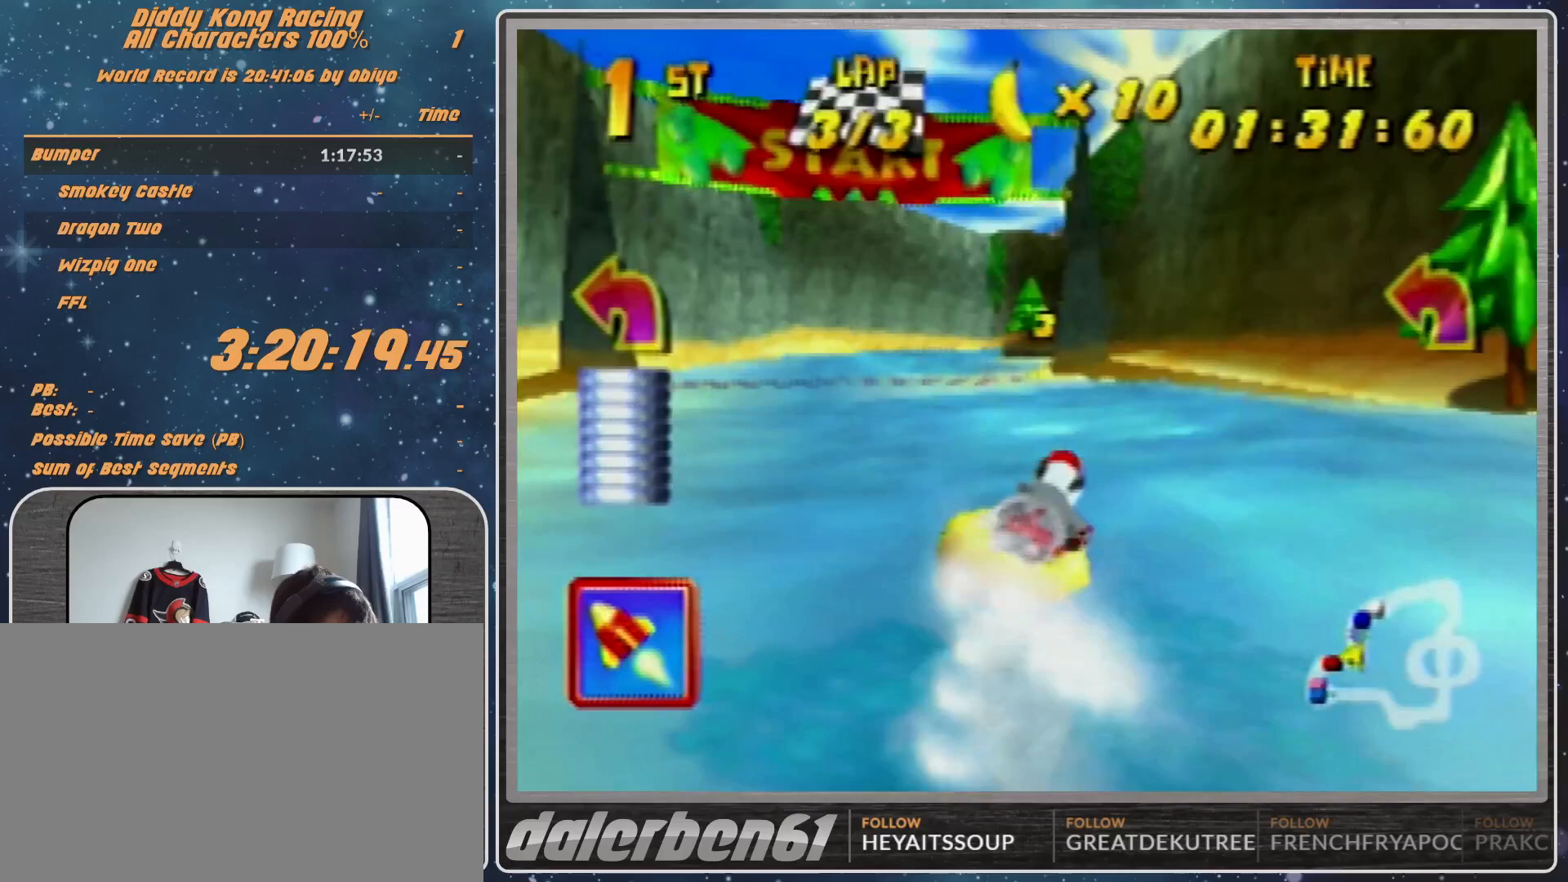
{"buttons": ["A", "R1"], "left_stick": "up-left", "events": [[200, "A", "up"], [267, "A", "down"], [267, "left_stick", "up-right"], [433, "A", "up"], [467, "A", "down"], [467, "left_stick", "up-left"]]}
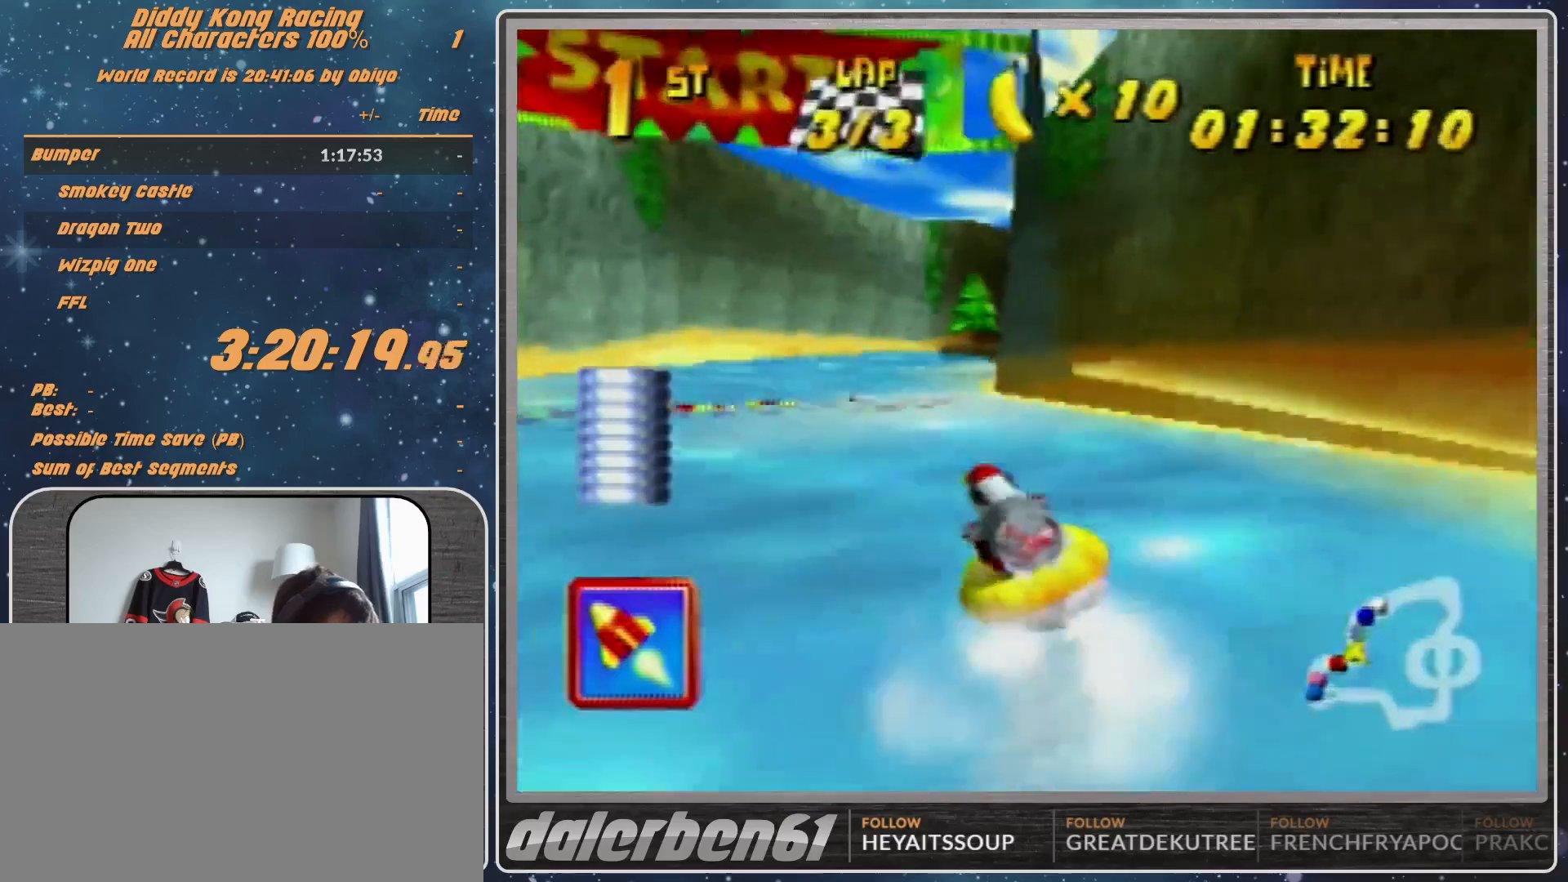
{"buttons": [], "left_stick": "center", "events": [[100, "A", "up"], [167, "A", "down"], [200, "A", "up"], [200, "left_stick", "up-right"], [267, "R1", "up"], [267, "left_stick", "center"]]}
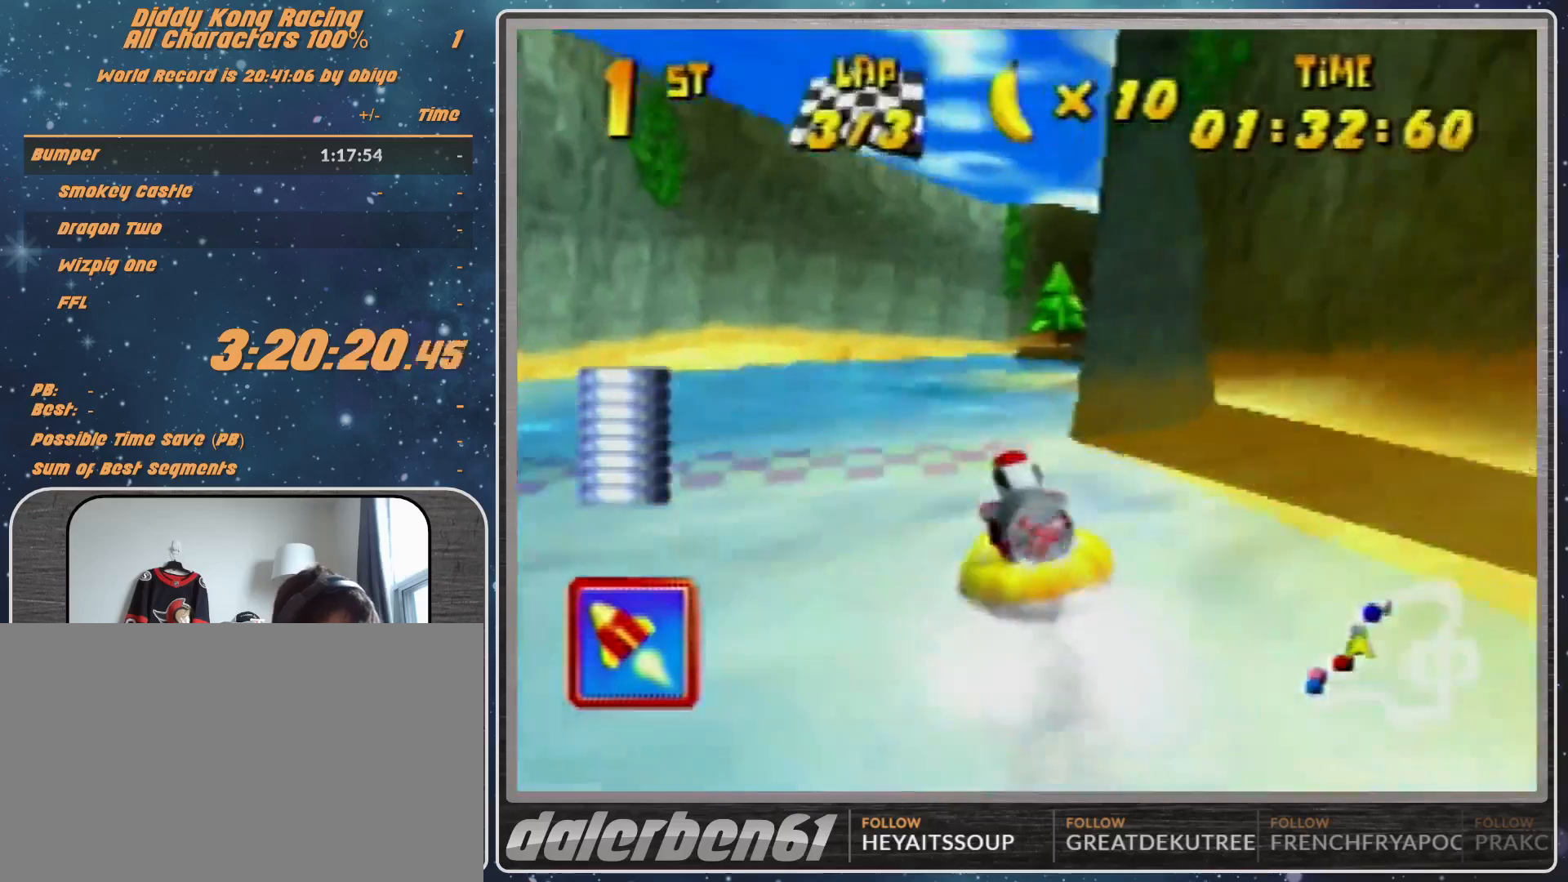
{"buttons": [], "left_stick": "center", "events": [[67, "START", "down"], [300, "START", "up"]]}
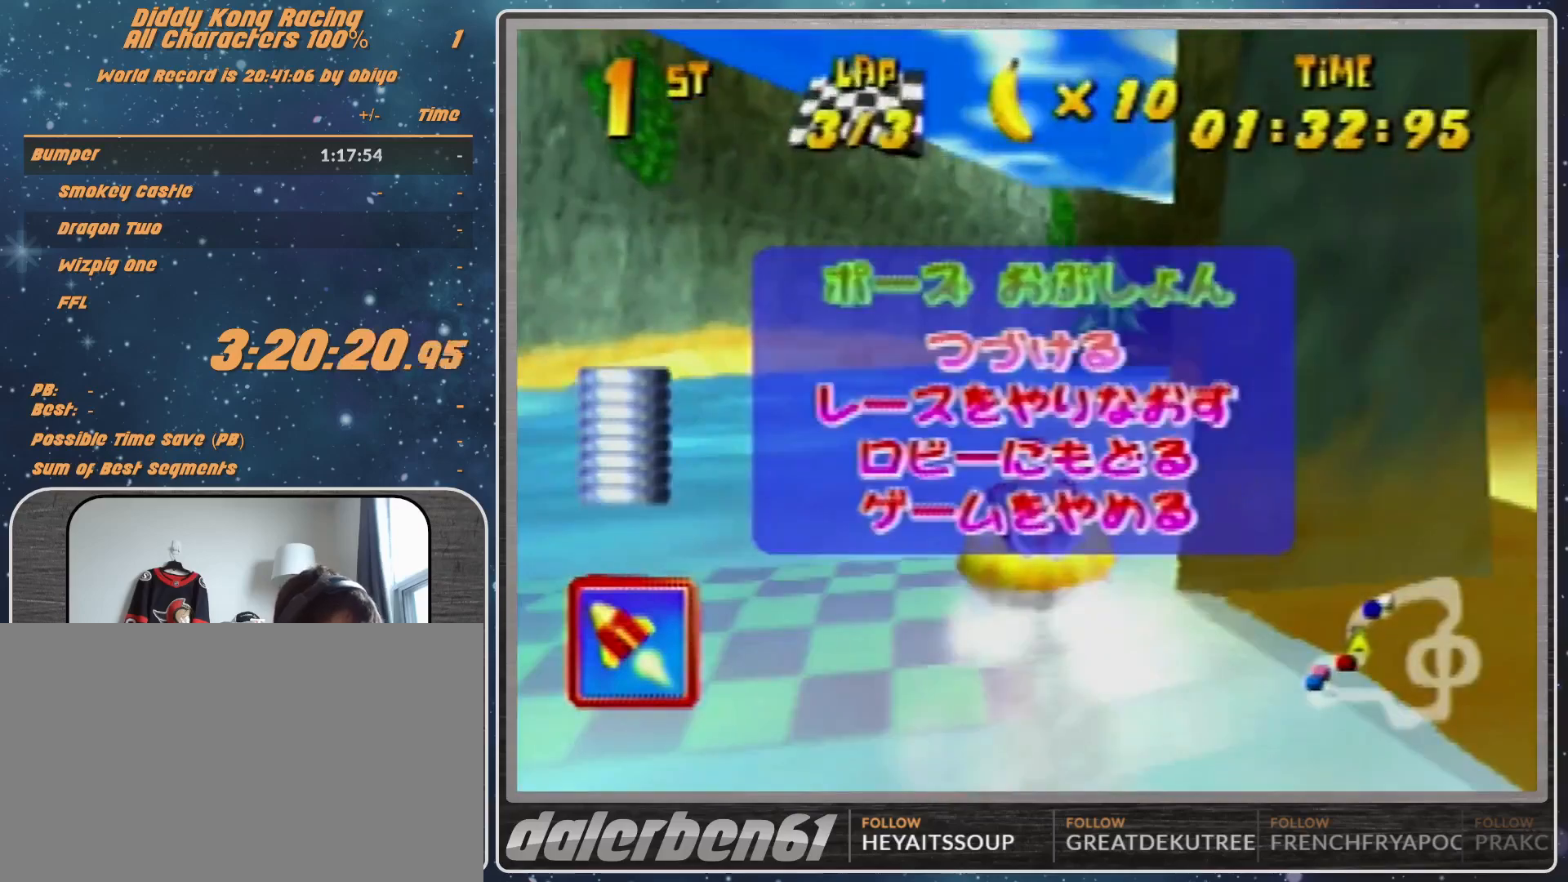
{"buttons": [], "left_stick": "center", "events": [[67, "START", "down"], [233, "START", "up"], [367, "START", "down"], [433, "START", "up"]]}
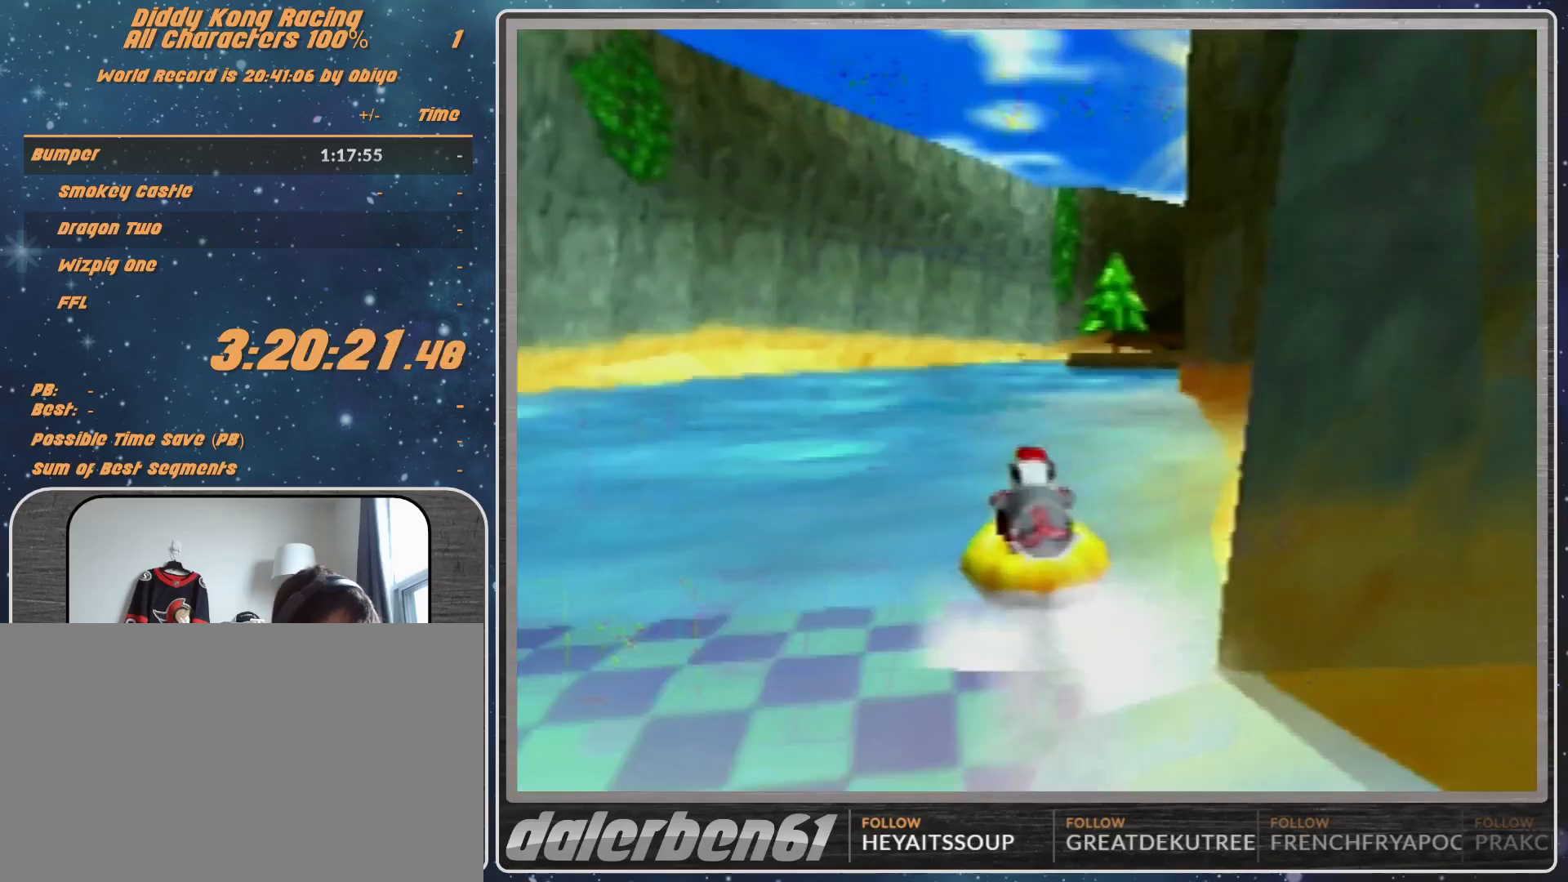
{"buttons": [], "left_stick": "center", "events": []}
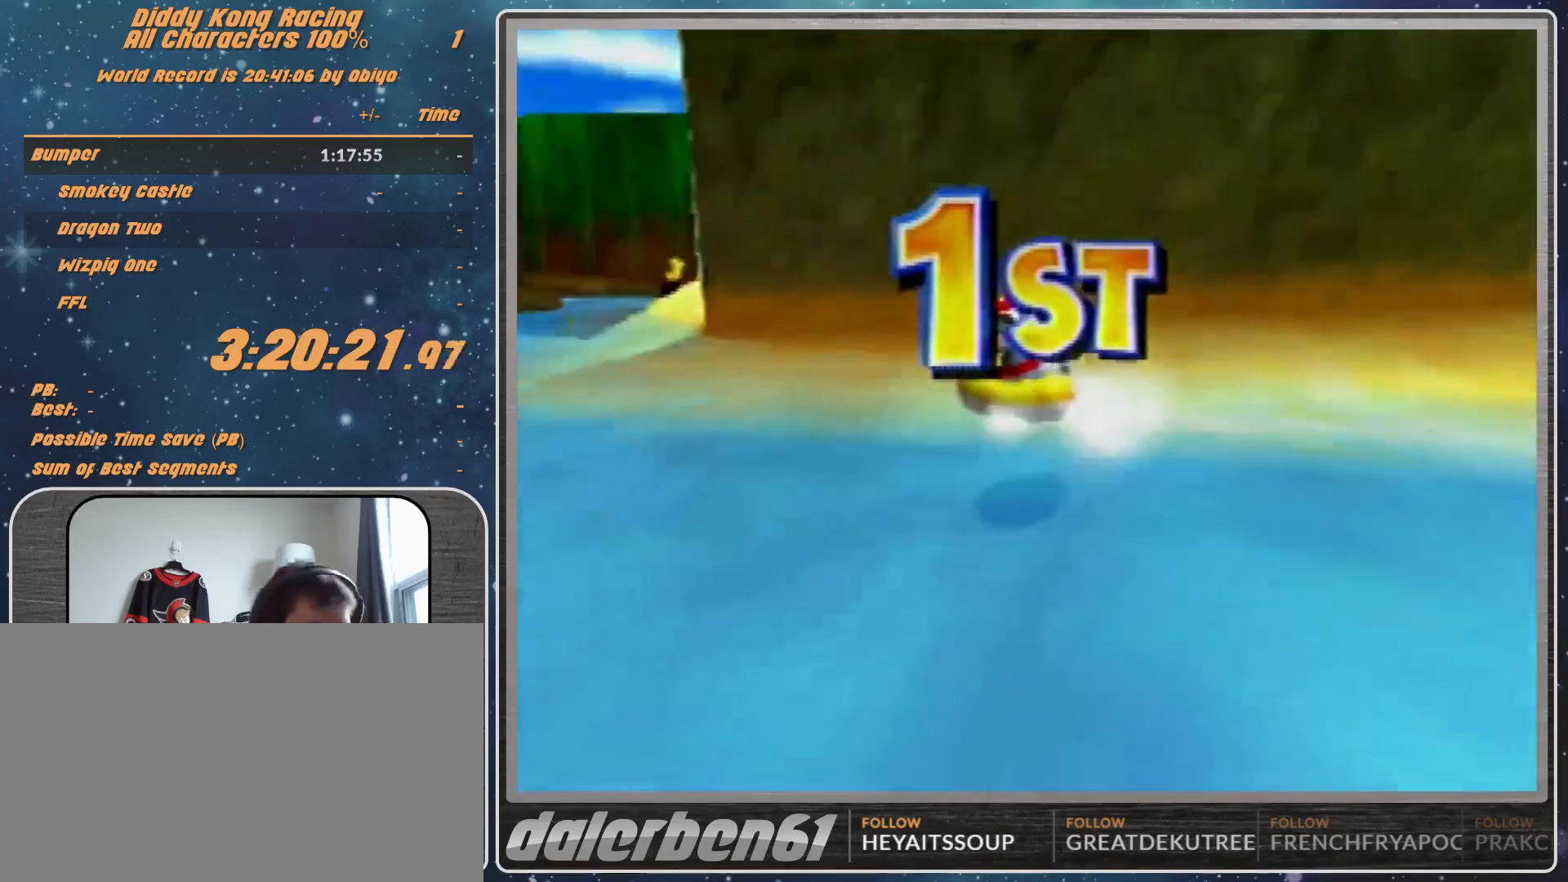
{"buttons": [], "left_stick": "center", "events": []}
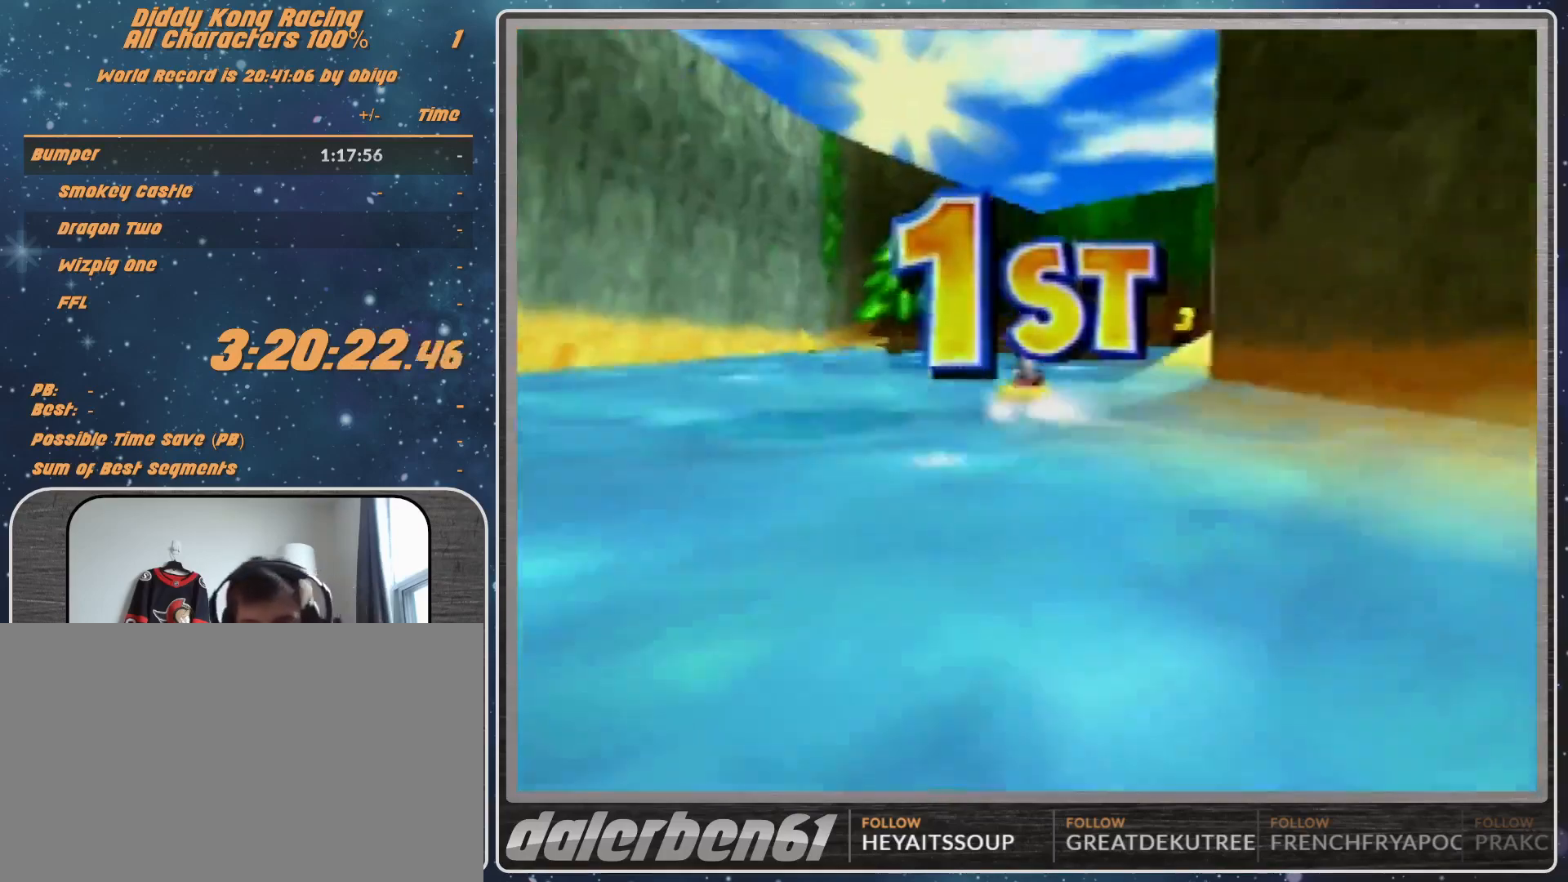
{"buttons": [], "left_stick": "center", "events": []}
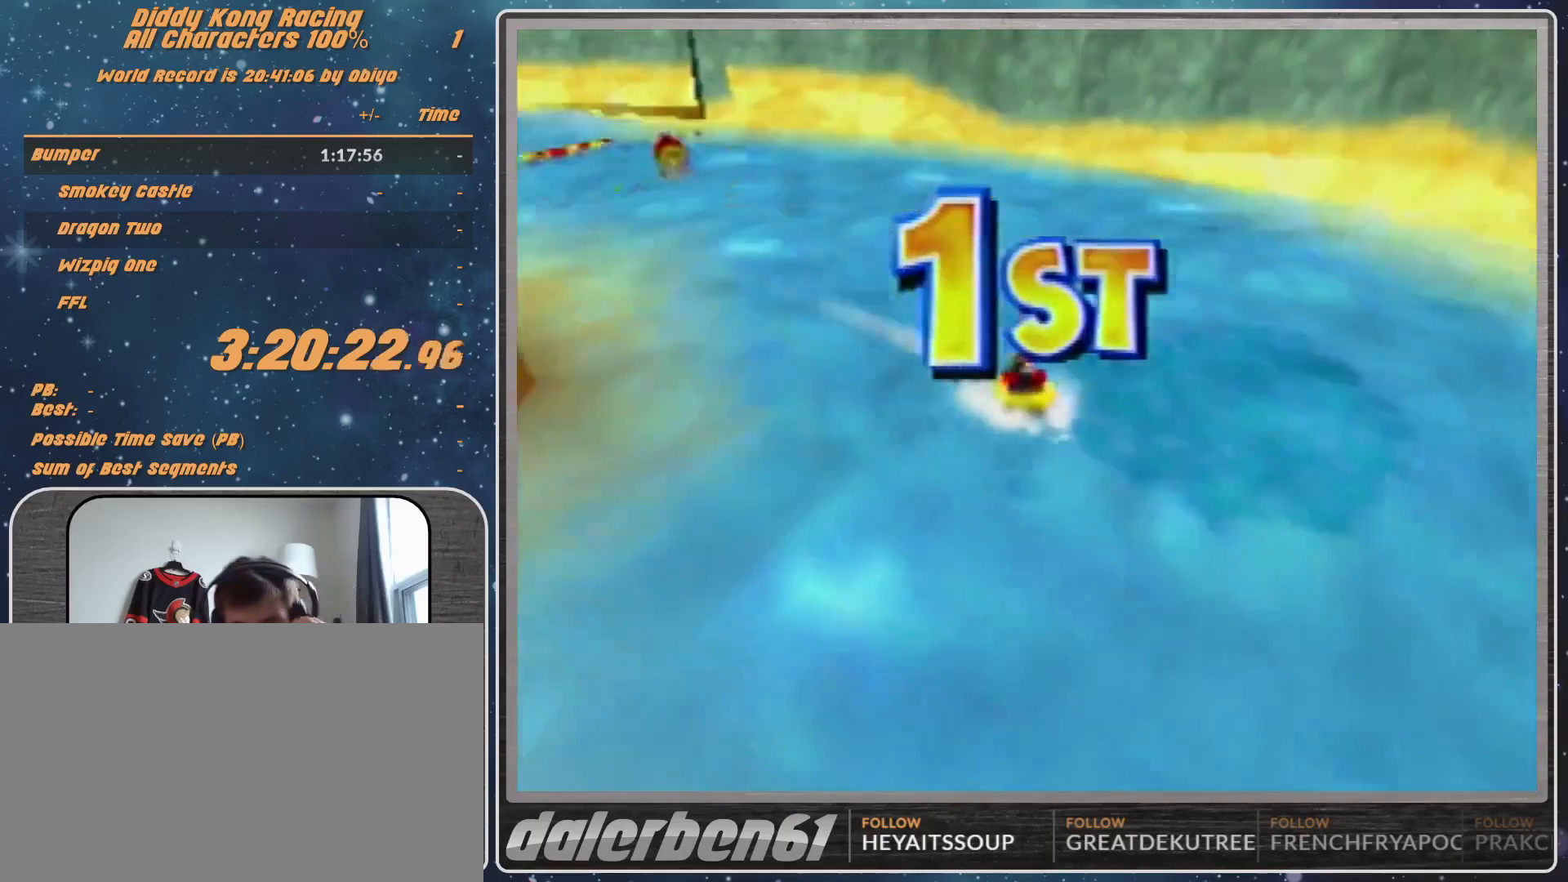
{"buttons": [], "left_stick": "center", "events": []}
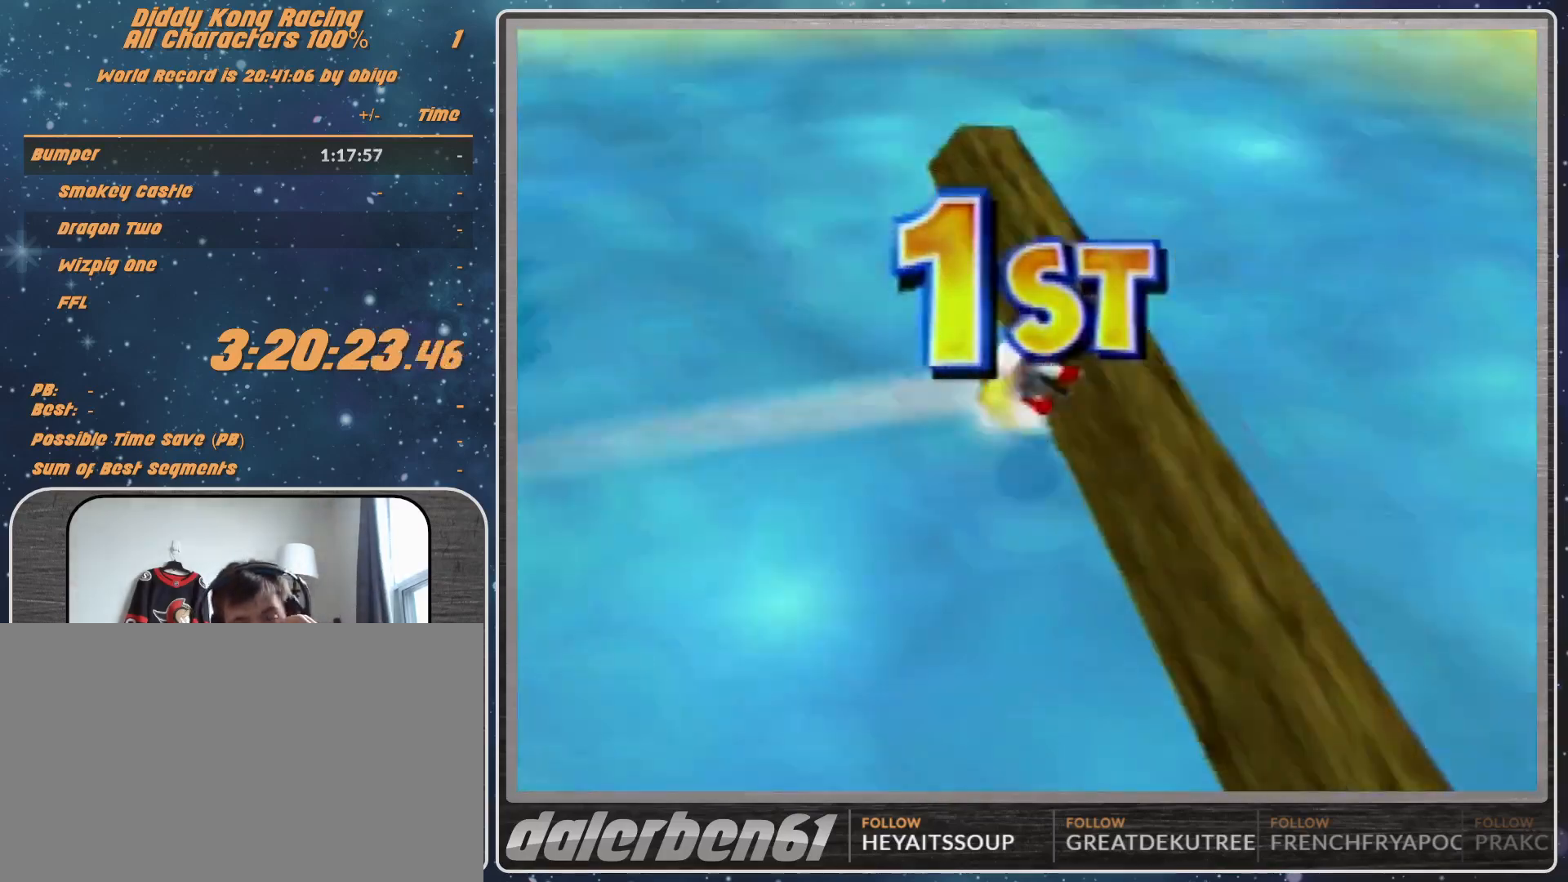
{"buttons": [], "left_stick": "center", "events": []}
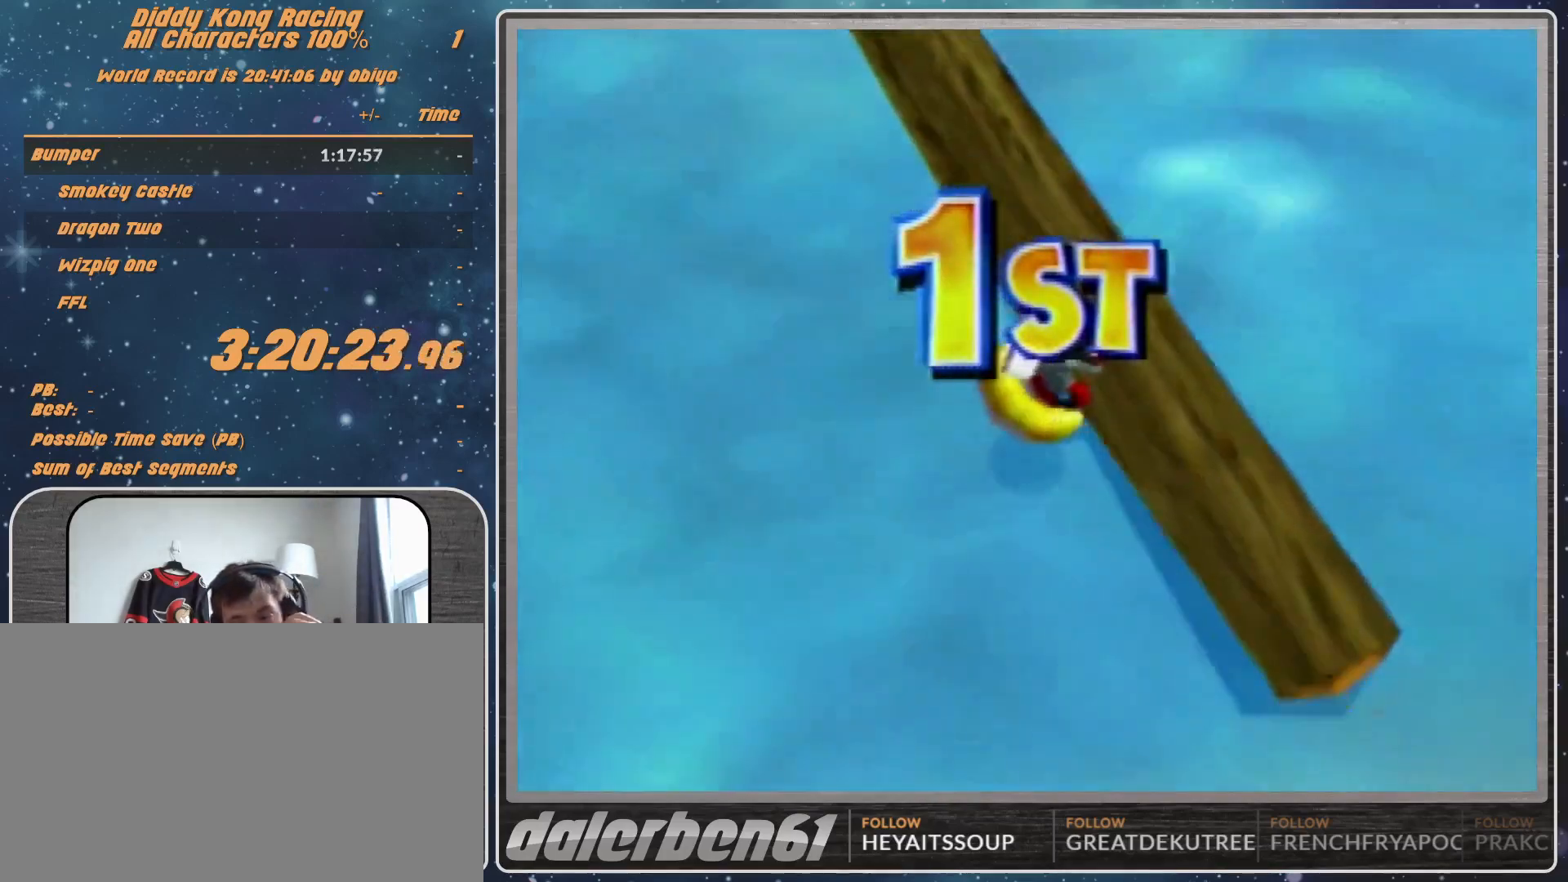
{"buttons": [], "left_stick": "center", "events": []}
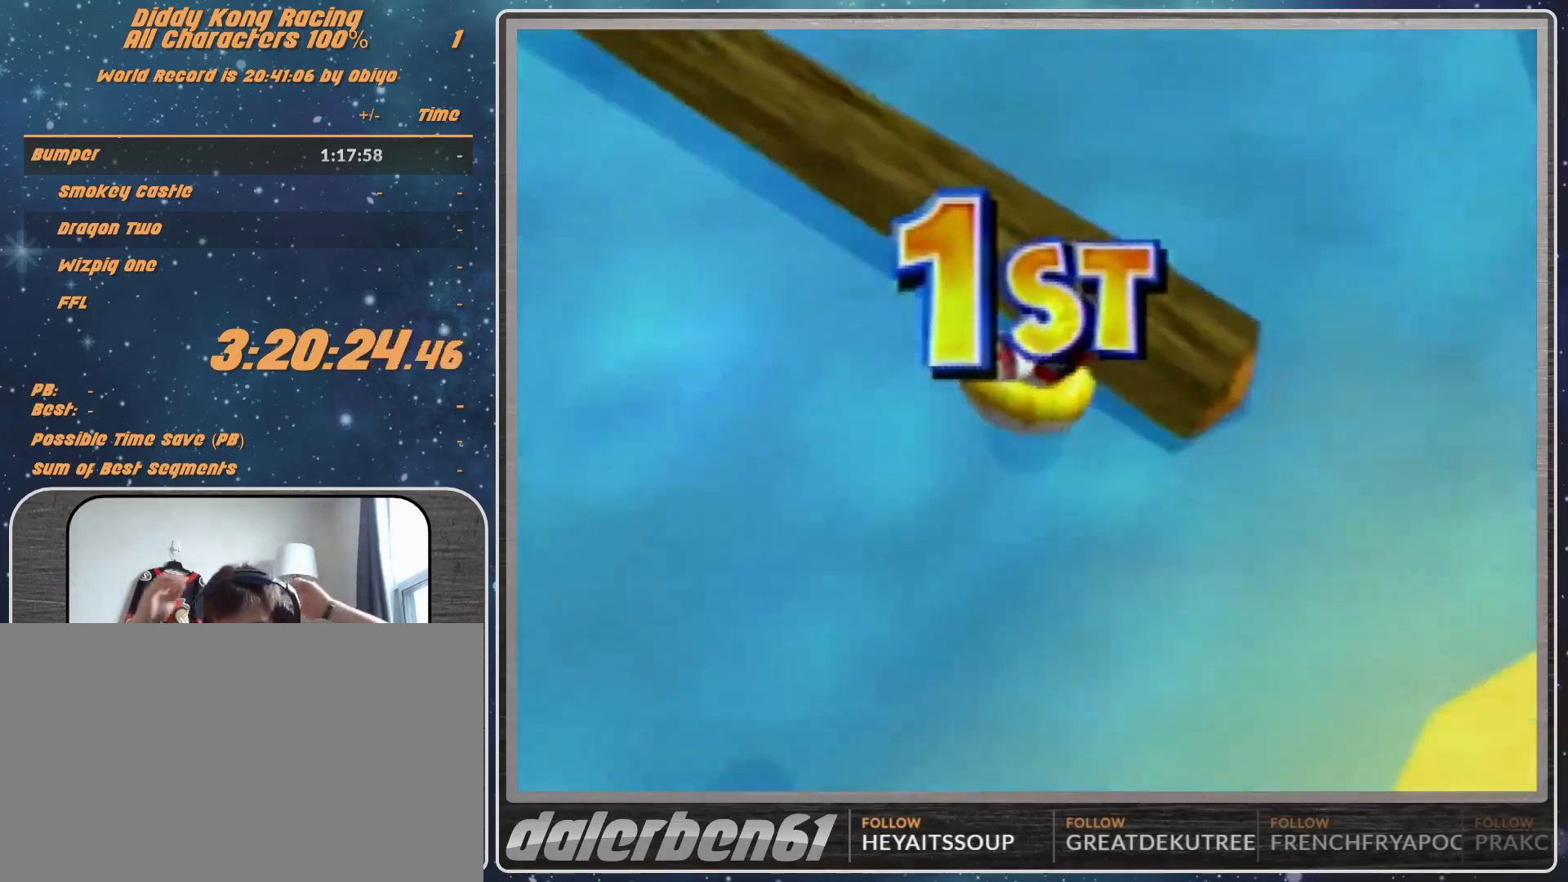
{"buttons": [], "left_stick": "center", "events": []}
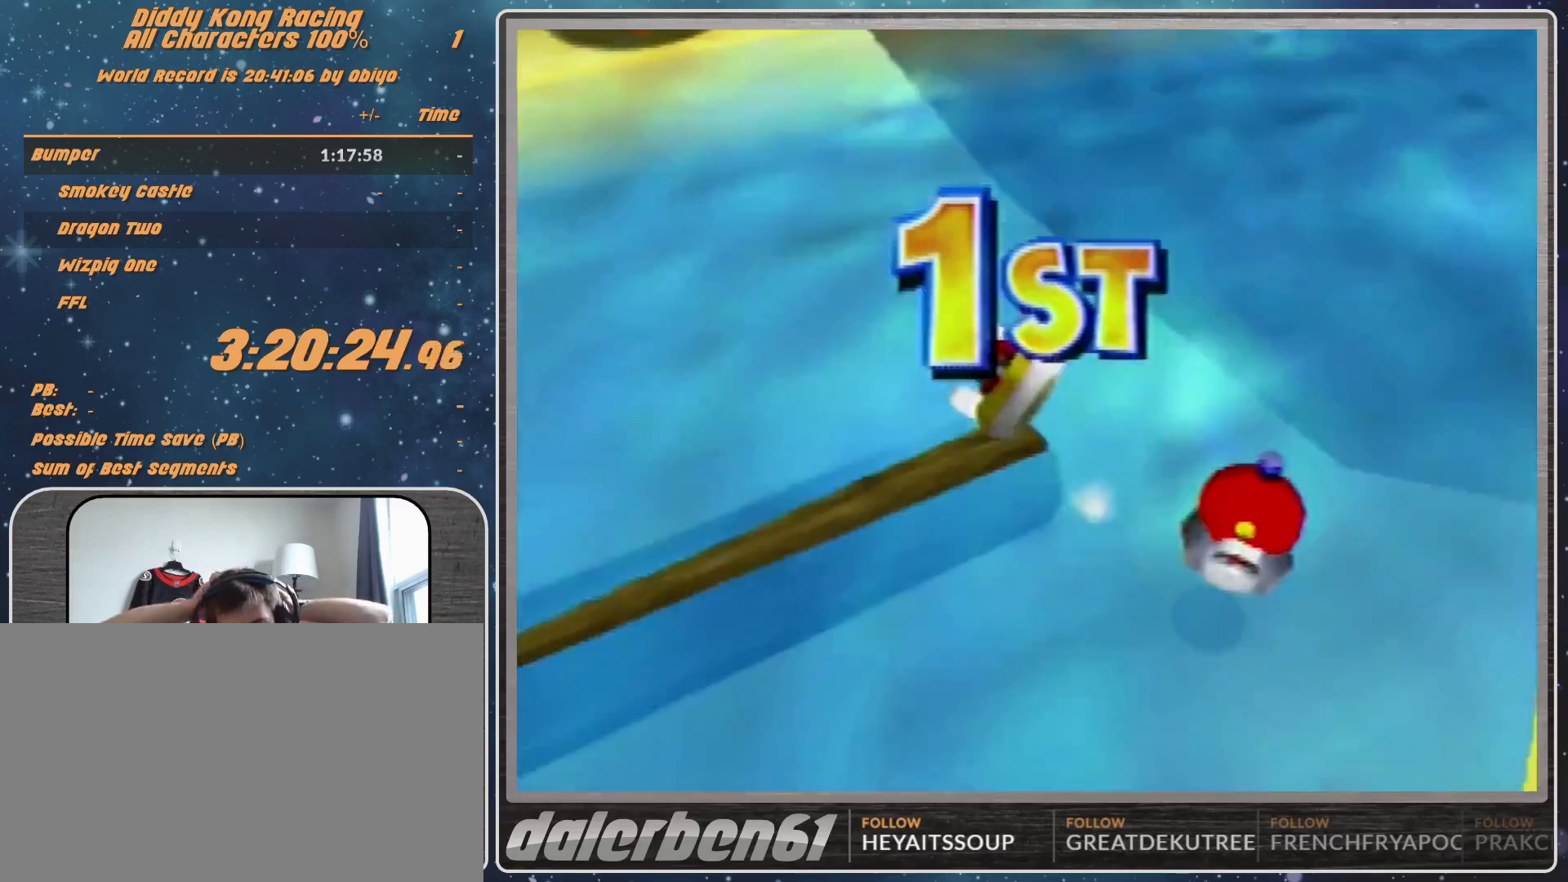
{"buttons": [], "left_stick": "center", "events": []}
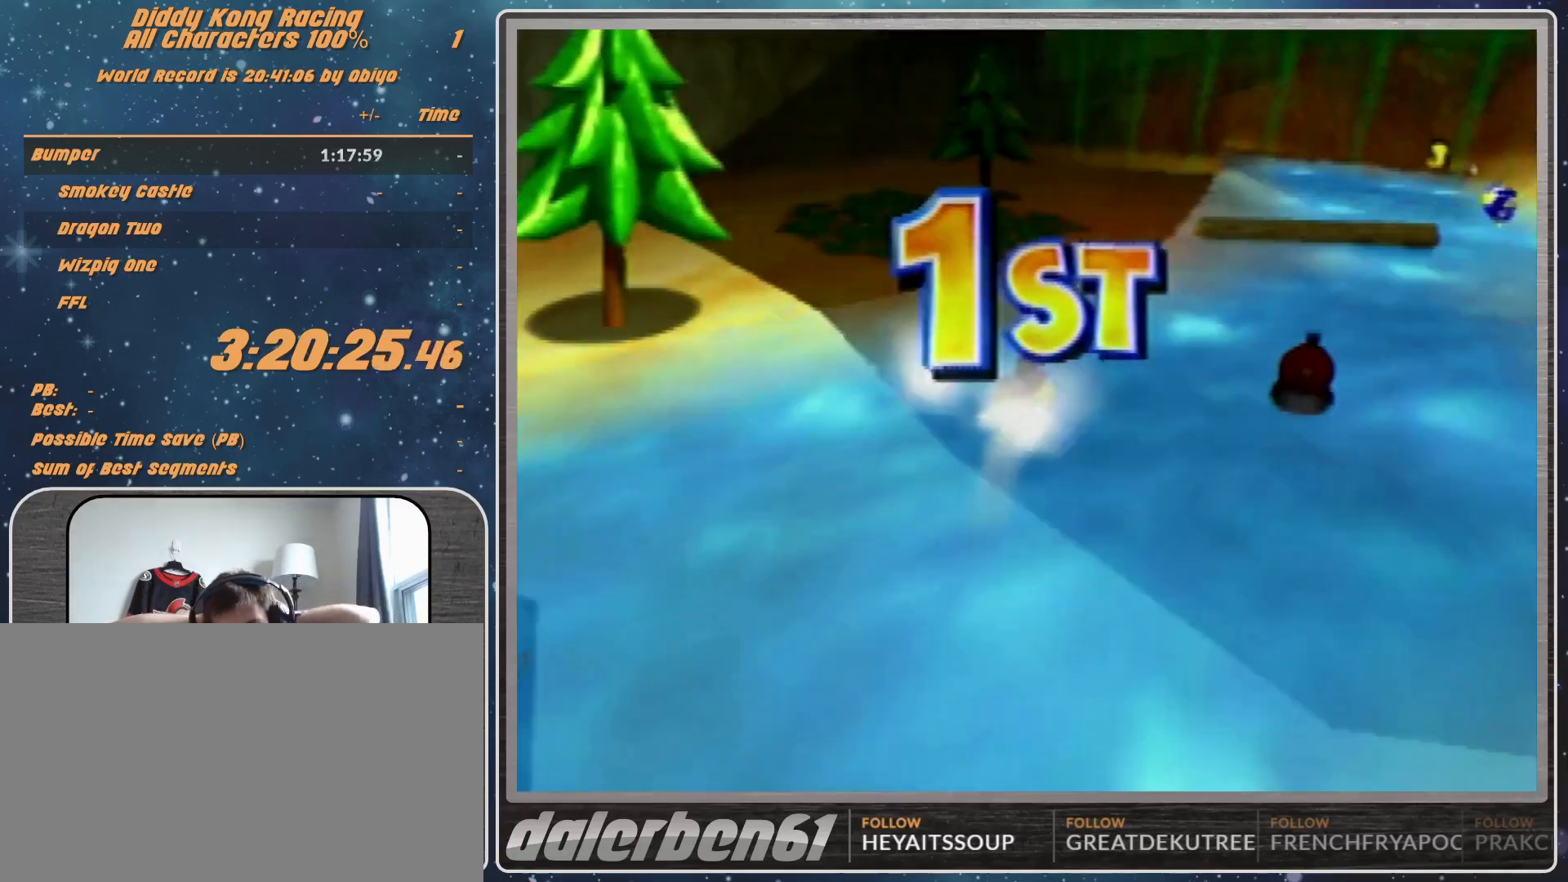
{"buttons": [], "left_stick": "center", "events": []}
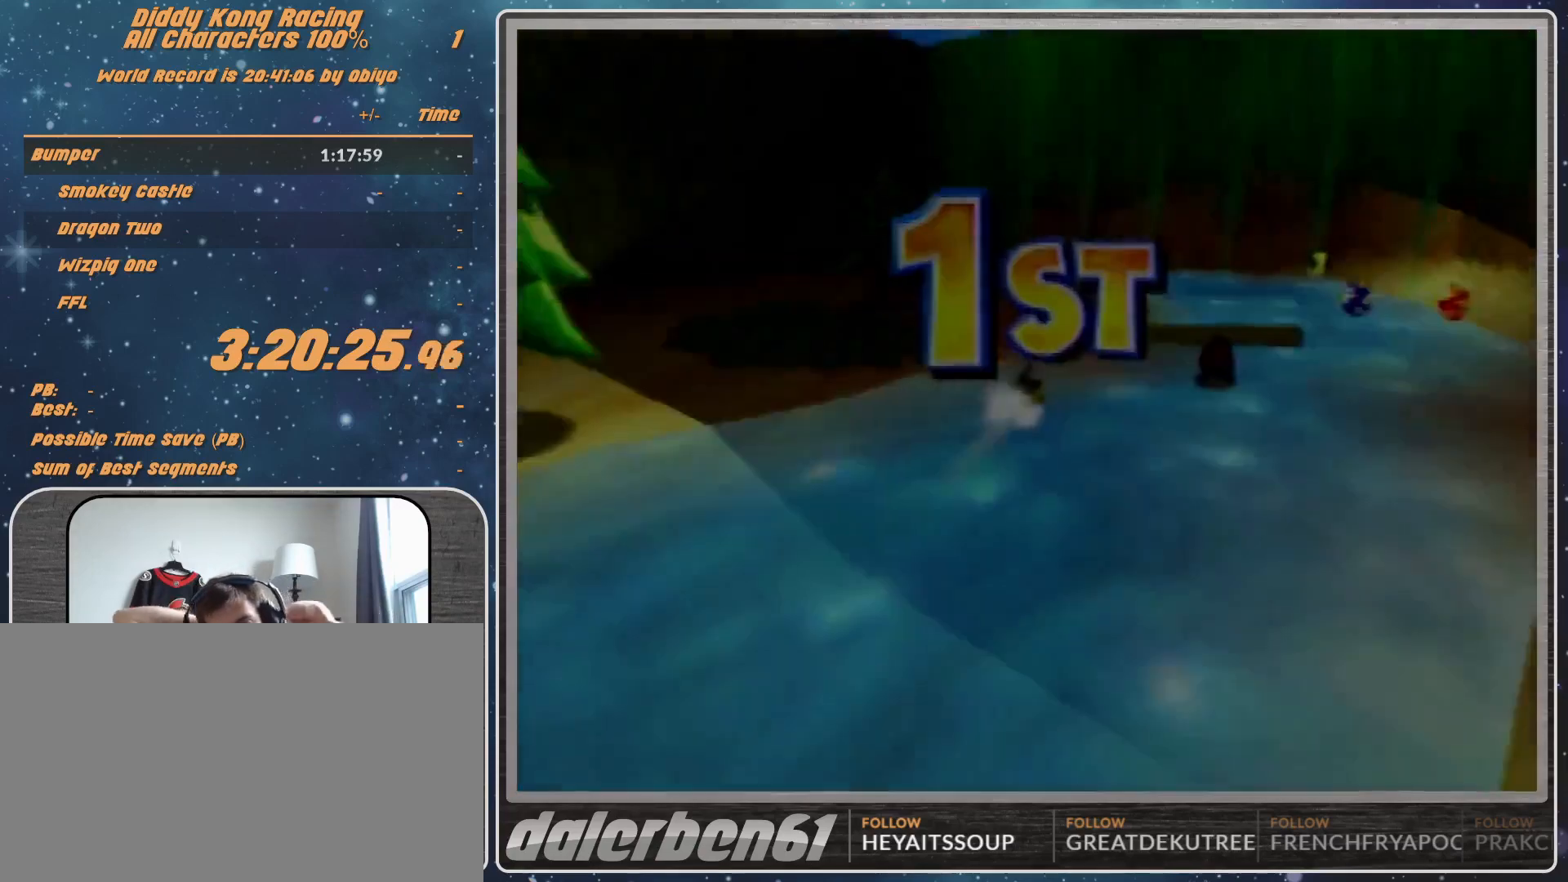
{"buttons": [], "left_stick": "center", "events": []}
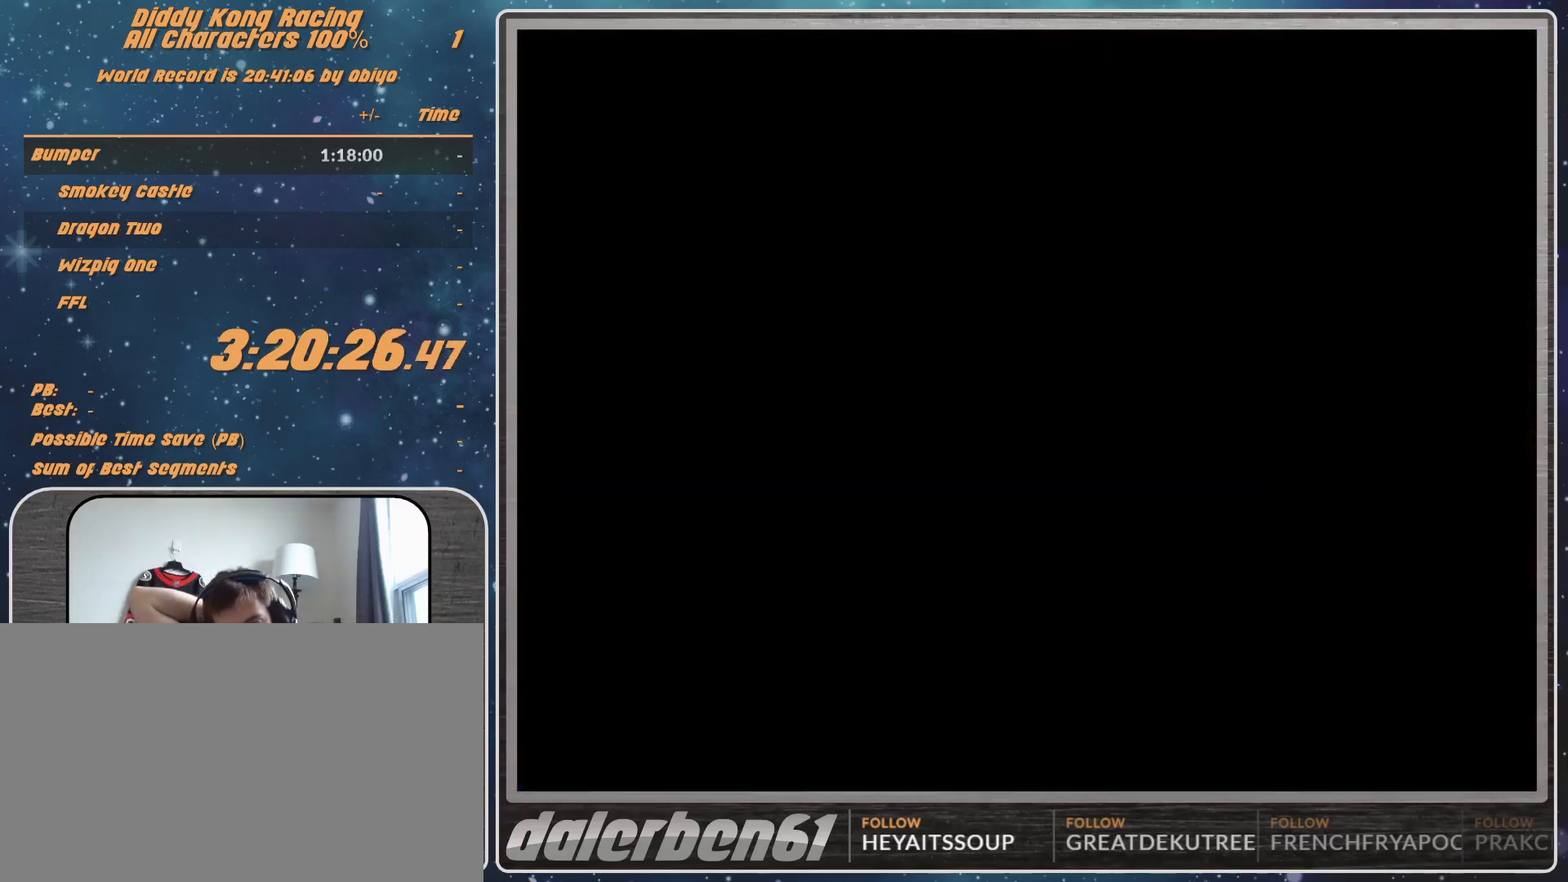
{"buttons": [], "left_stick": "center", "events": [[200, "A", "down"], [333, "A", "up"]]}
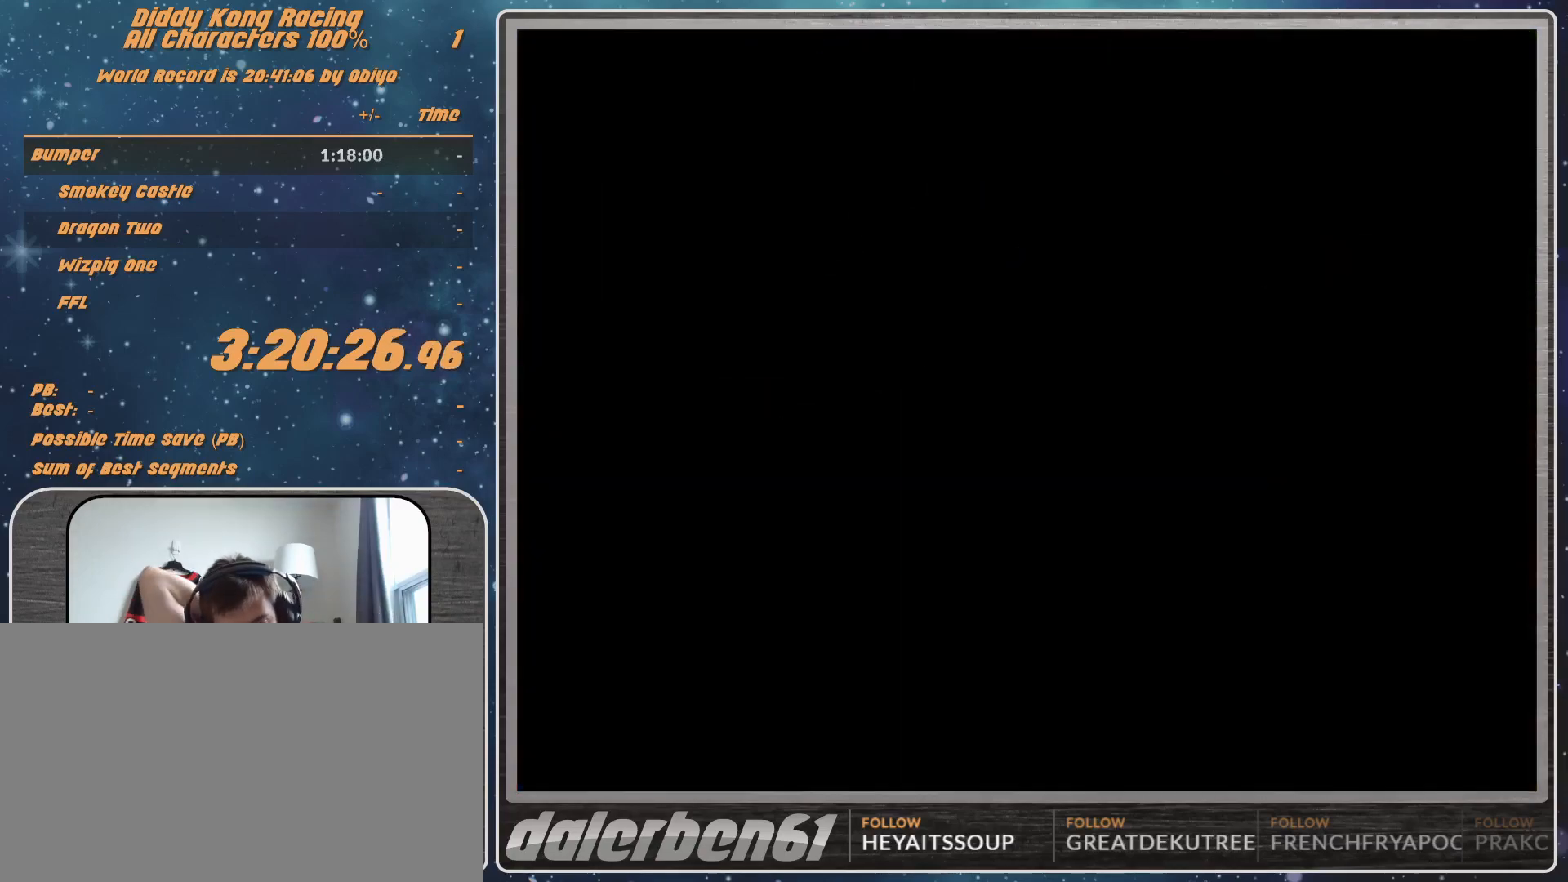
{"buttons": [], "left_stick": "center", "events": [[233, "A", "down"], [300, "A", "up"], [433, "A", "down"], [500, "A", "up"]]}
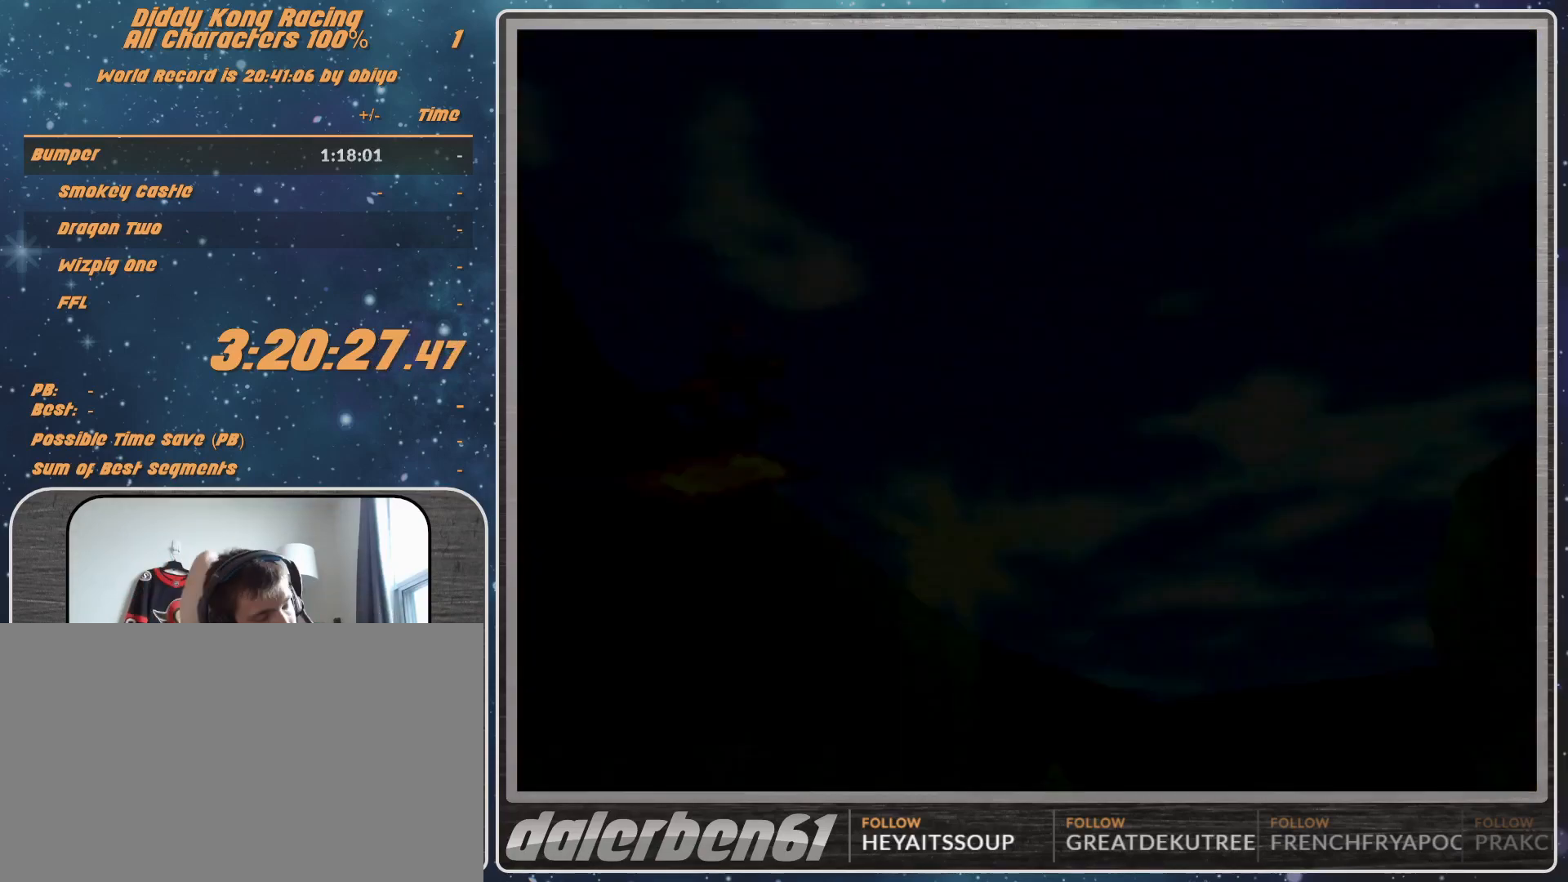
{"buttons": ["A"], "left_stick": "center", "events": [[67, "A", "down"], [267, "A", "up"], [333, "A", "down"], [400, "A", "up"], [467, "A", "down"]]}
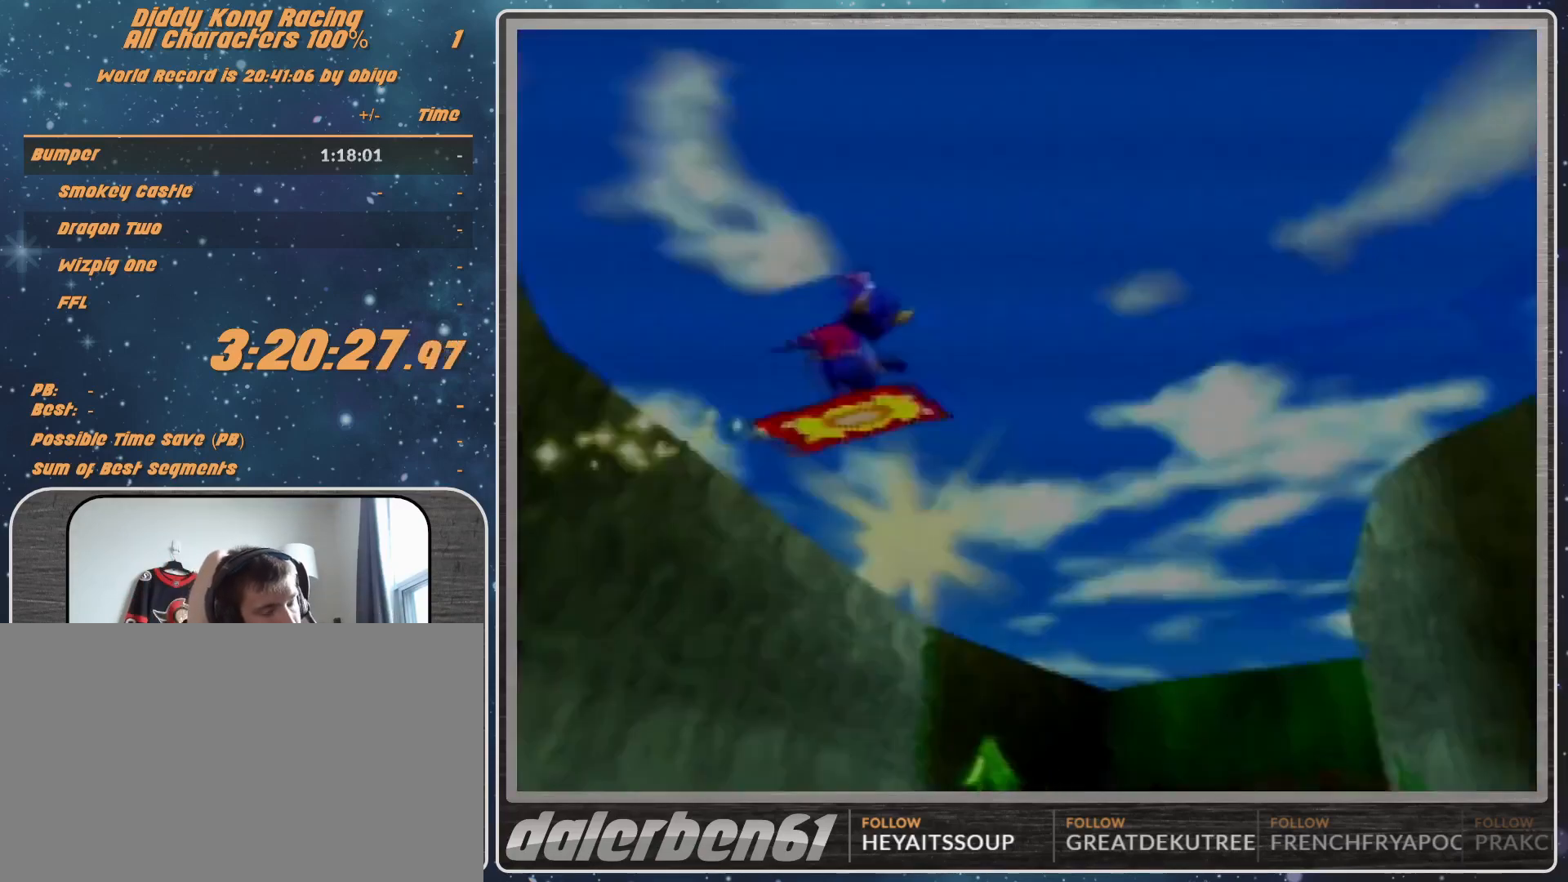
{"buttons": ["A"], "left_stick": "center", "events": [[33, "A", "up"], [100, "A", "down"], [167, "A", "up"], [233, "A", "down"], [300, "A", "up"], [367, "A", "down"]]}
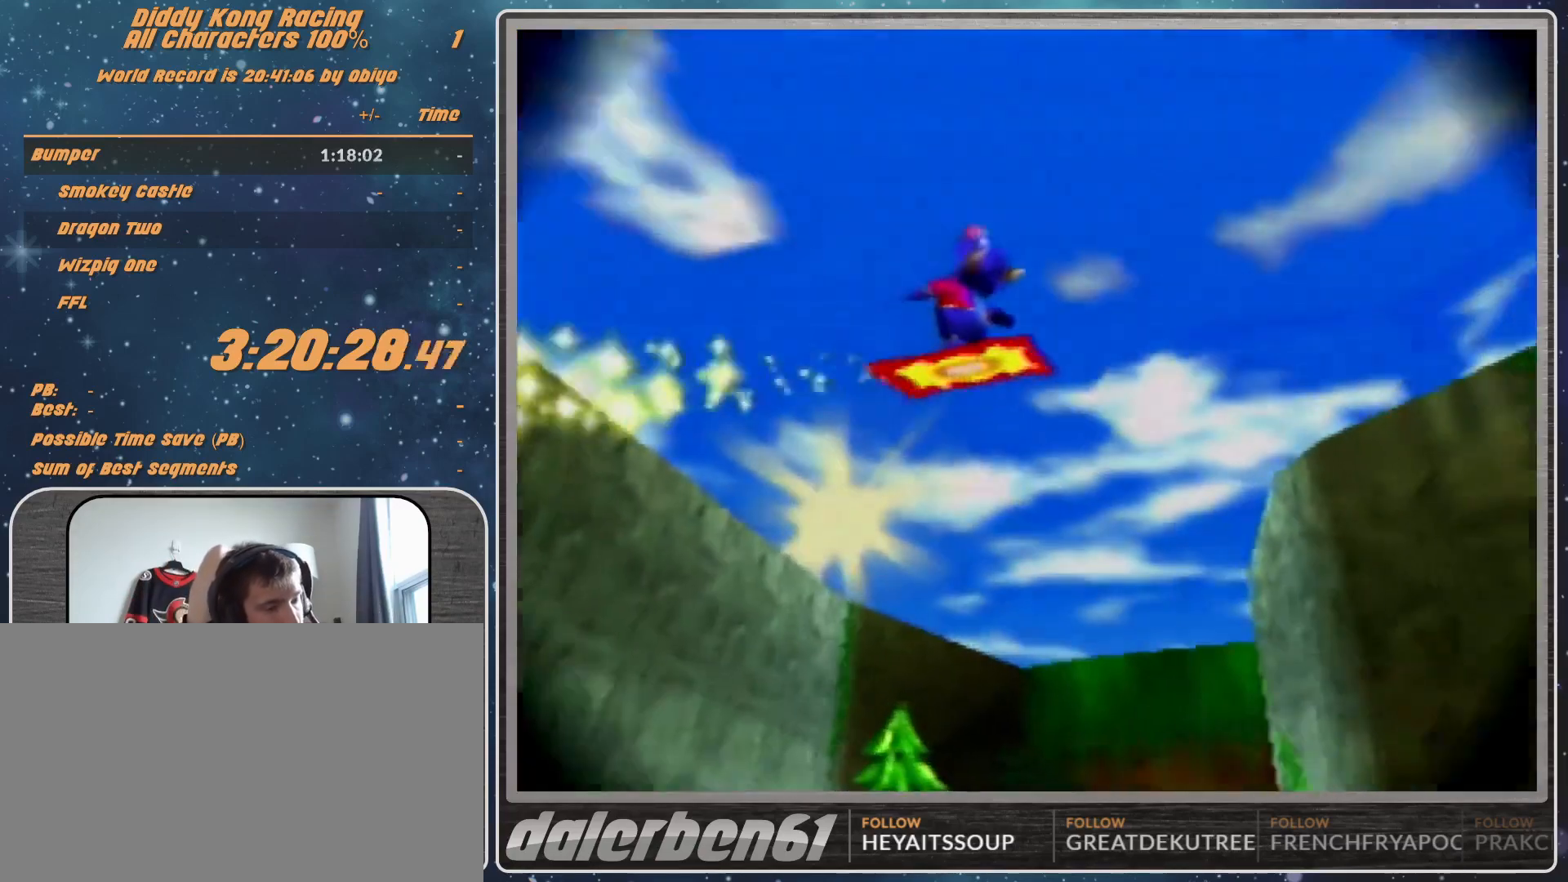
{"buttons": [], "left_stick": "center", "events": [[100, "A", "up"], [133, "A", "down"], [233, "A", "up"]]}